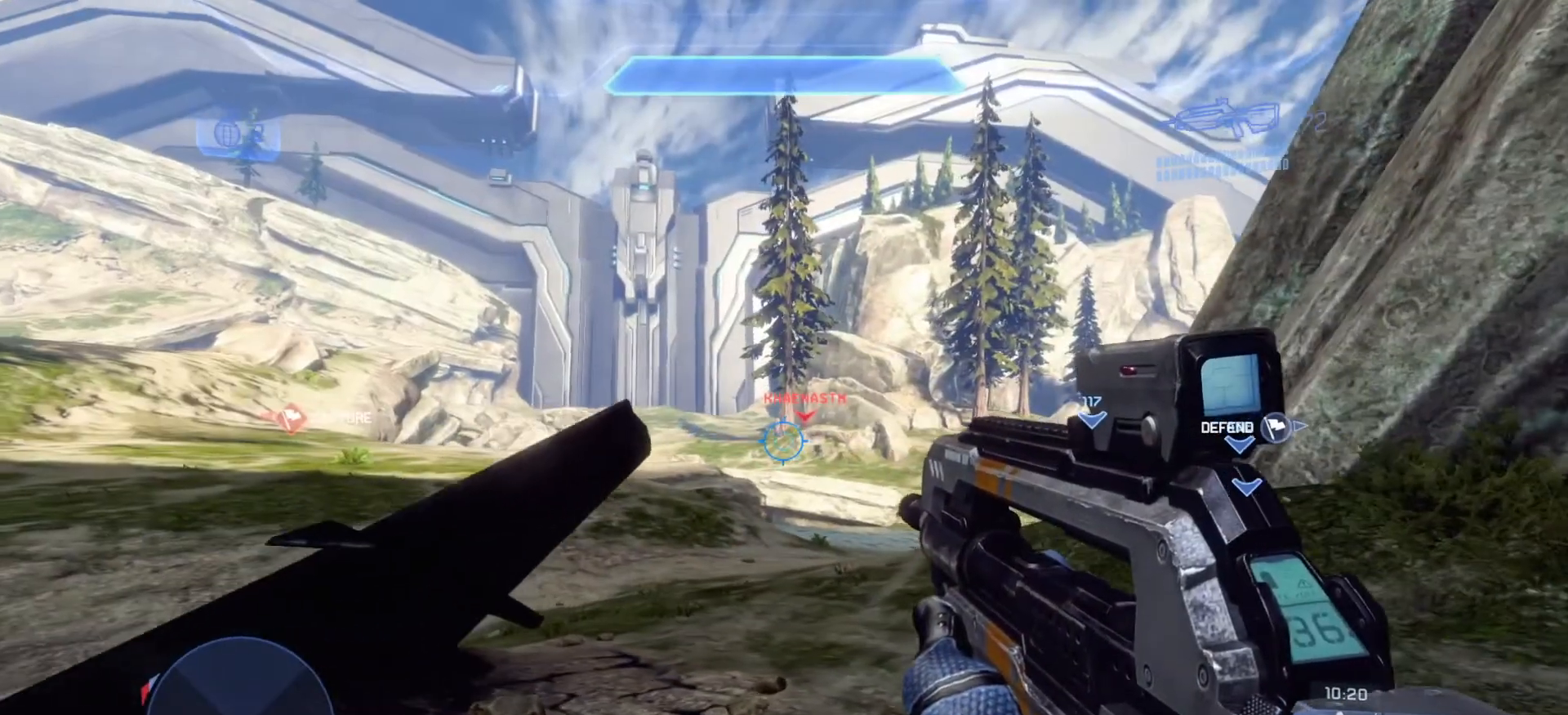
Gameplay with a controller (PlayStation layout); each line is a JSON object with the inputs held at the frame after it. "events" lists button and stick changes between this image and that frame as [ms after this image, input, new state], when the widget could be followed in between.
{"buttons": [], "left_stick": "up-right", "right_stick": "up-left", "events": [[33, "left_stick", "down-left"], [283, "R3", "down"], [417, "R3", "up"], [417, "left_stick", "up-right"], [484, "right_stick", "up-left"]]}
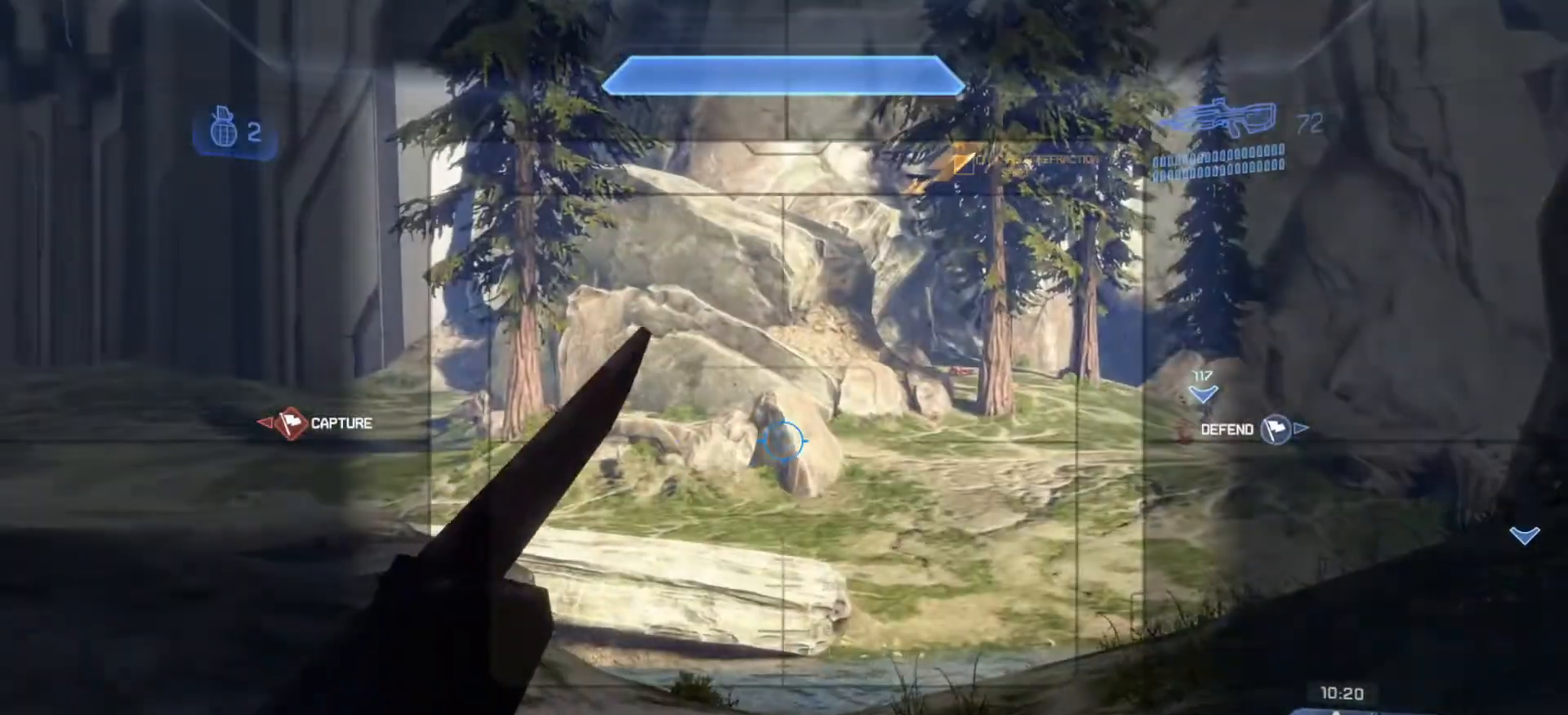
{"buttons": [], "left_stick": "up-right", "right_stick": "up-left", "events": [[50, "right_stick", "left"], [317, "right_stick", "up-left"]]}
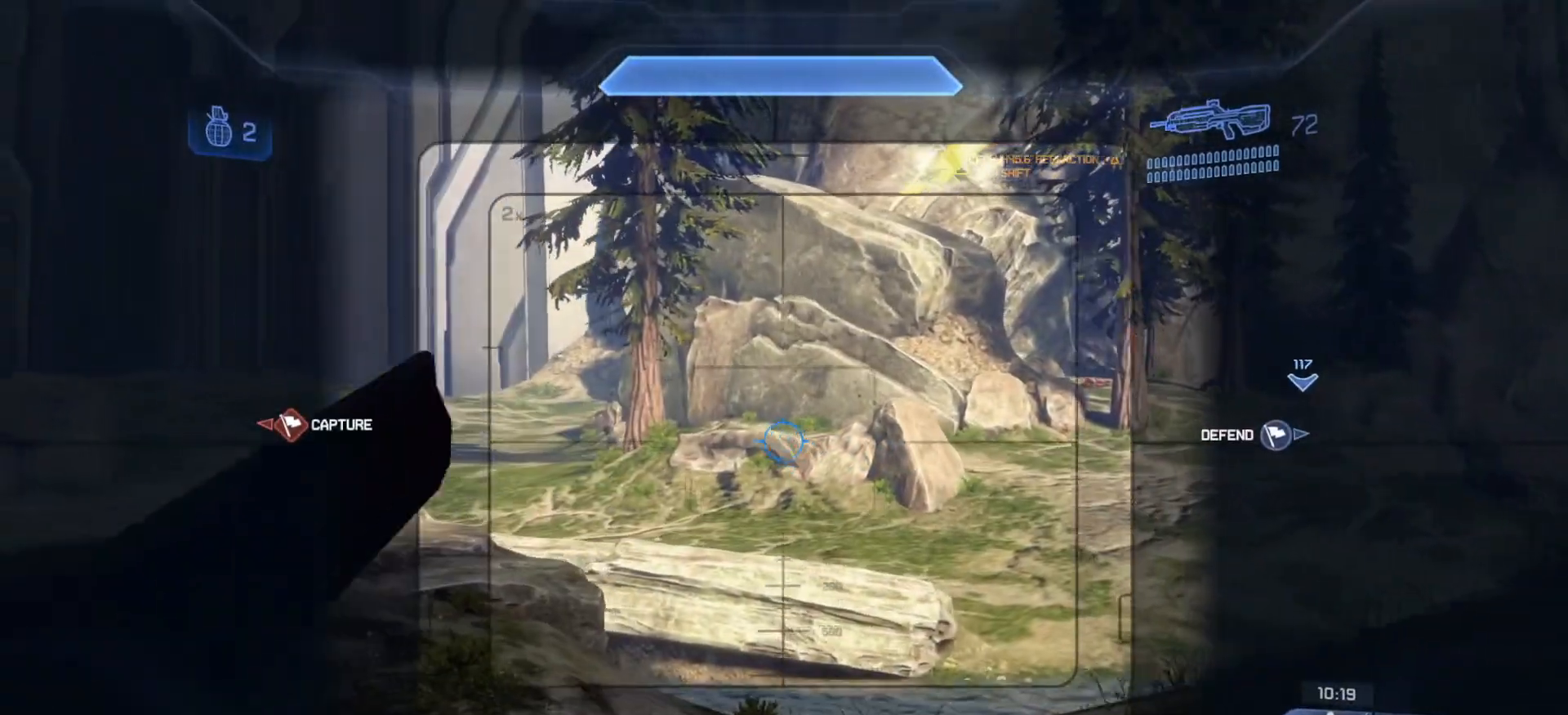
{"buttons": [], "left_stick": "center", "right_stick": "up-right", "events": [[333, "right_stick", "up"], [350, "left_stick", "center"], [433, "right_stick", "up-right"]]}
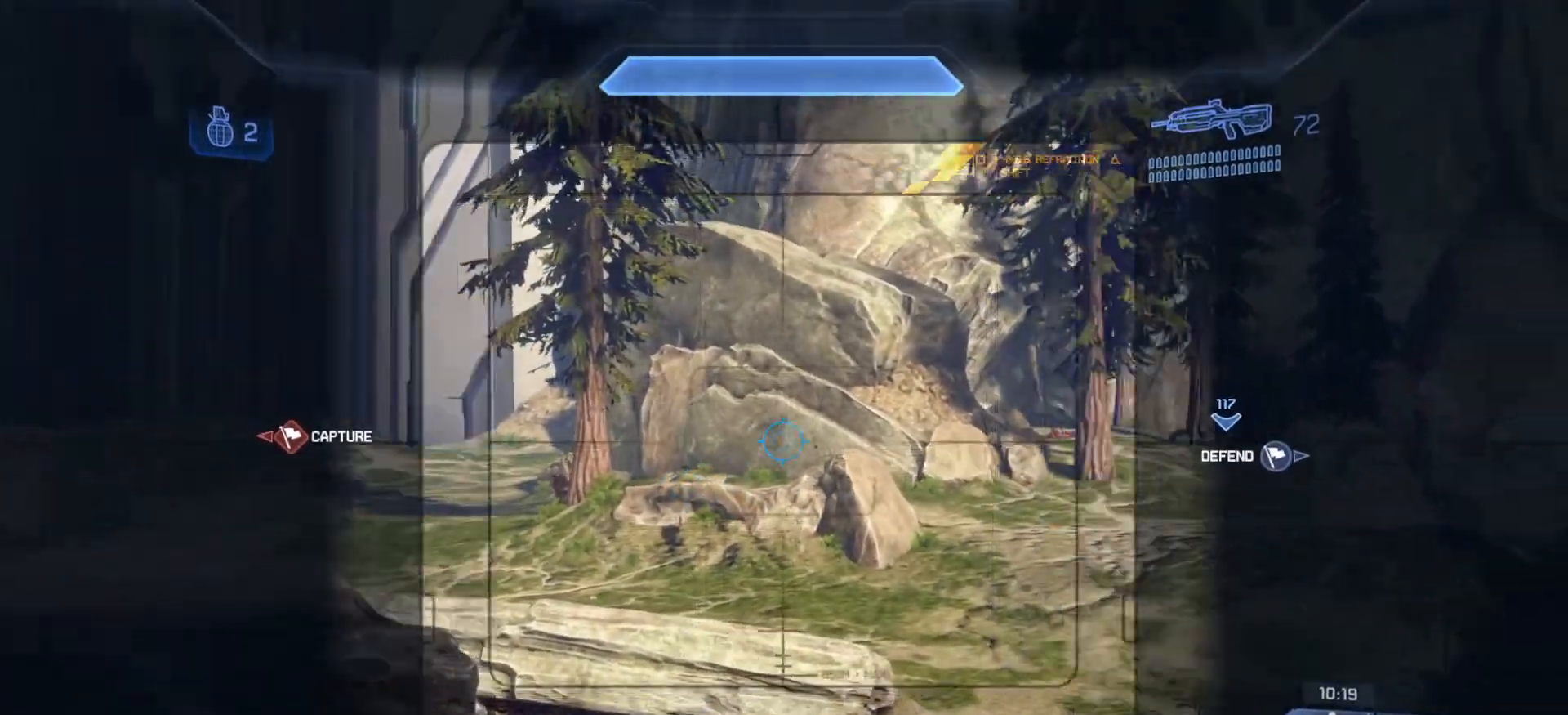
{"buttons": ["L3"], "left_stick": "center", "right_stick": "right", "events": [[67, "L3", "down"], [134, "right_stick", "center"], [417, "right_stick", "right"]]}
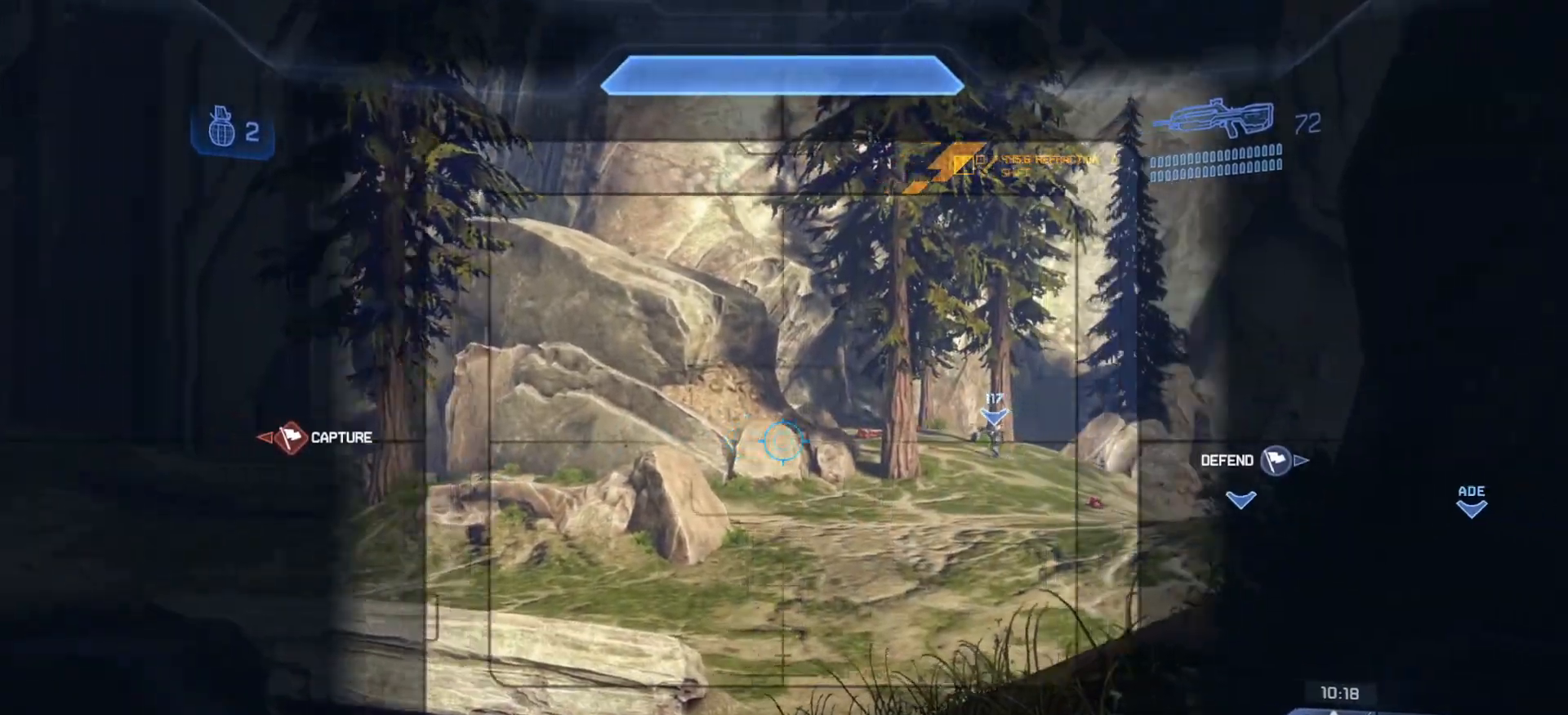
{"buttons": ["L3"], "left_stick": "center", "right_stick": "down", "events": [[67, "right_stick", "left"], [417, "right_stick", "down"]]}
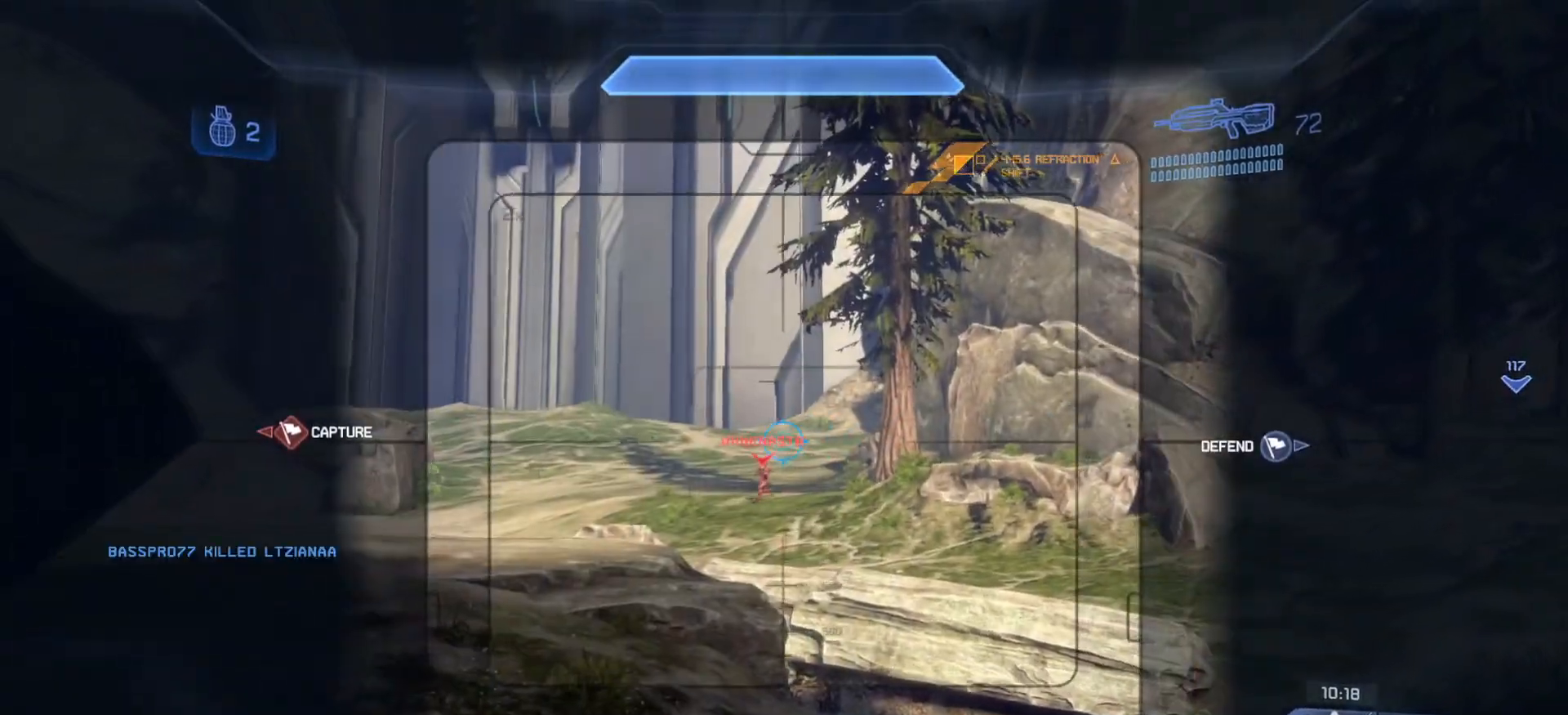
{"buttons": ["R2", "L3"], "left_stick": "center", "right_stick": "down", "events": [[66, "right_stick", "down-left"], [250, "R2", "down"], [433, "R2", "up"], [467, "right_stick", "down"], [500, "R2", "down"]]}
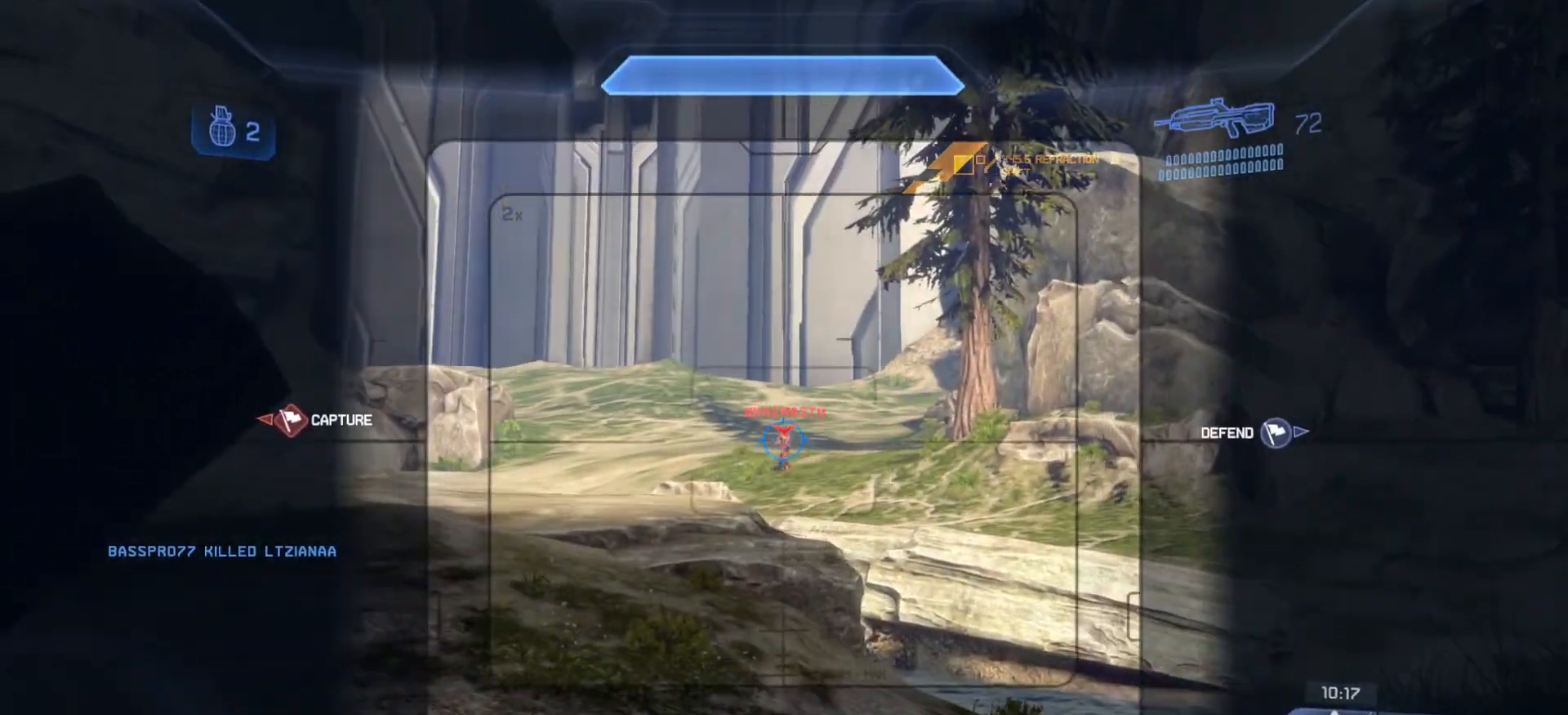
{"buttons": ["R2"], "left_stick": "up-right", "right_stick": "right", "events": [[100, "L3", "up"], [117, "left_stick", "up-right"], [167, "R2", "up"], [167, "right_stick", "down-left"], [200, "R2", "down"], [317, "right_stick", "down"], [367, "R2", "up"], [417, "R2", "down"], [501, "right_stick", "right"]]}
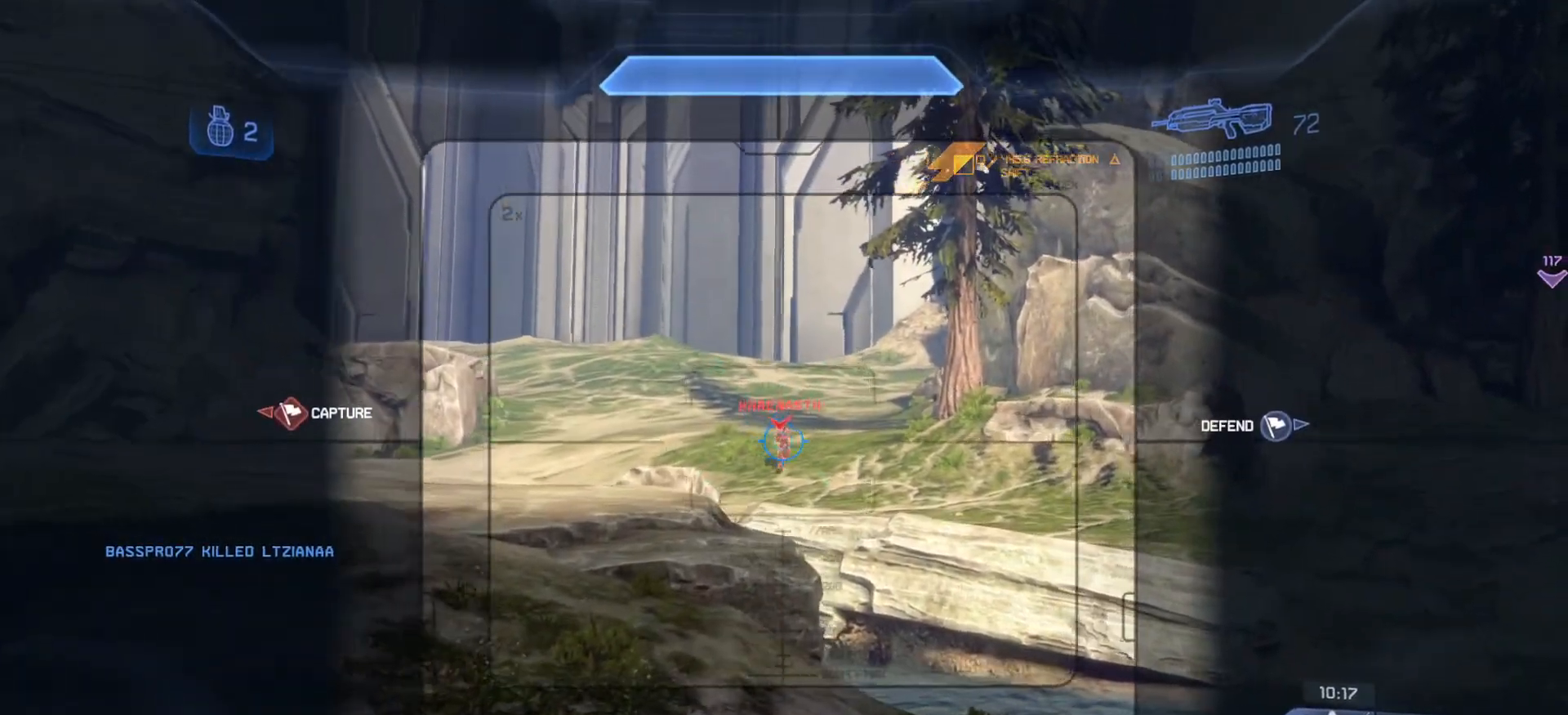
{"buttons": [], "left_stick": "up", "right_stick": "down-left", "events": [[50, "right_stick", "center"], [83, "R2", "up"], [116, "R2", "down"], [116, "right_stick", "left"], [200, "left_stick", "up"], [283, "R2", "up"], [300, "left_stick", "up-left"], [333, "R2", "down"], [350, "right_stick", "down"], [450, "left_stick", "up"], [483, "R2", "up"], [483, "right_stick", "down-left"]]}
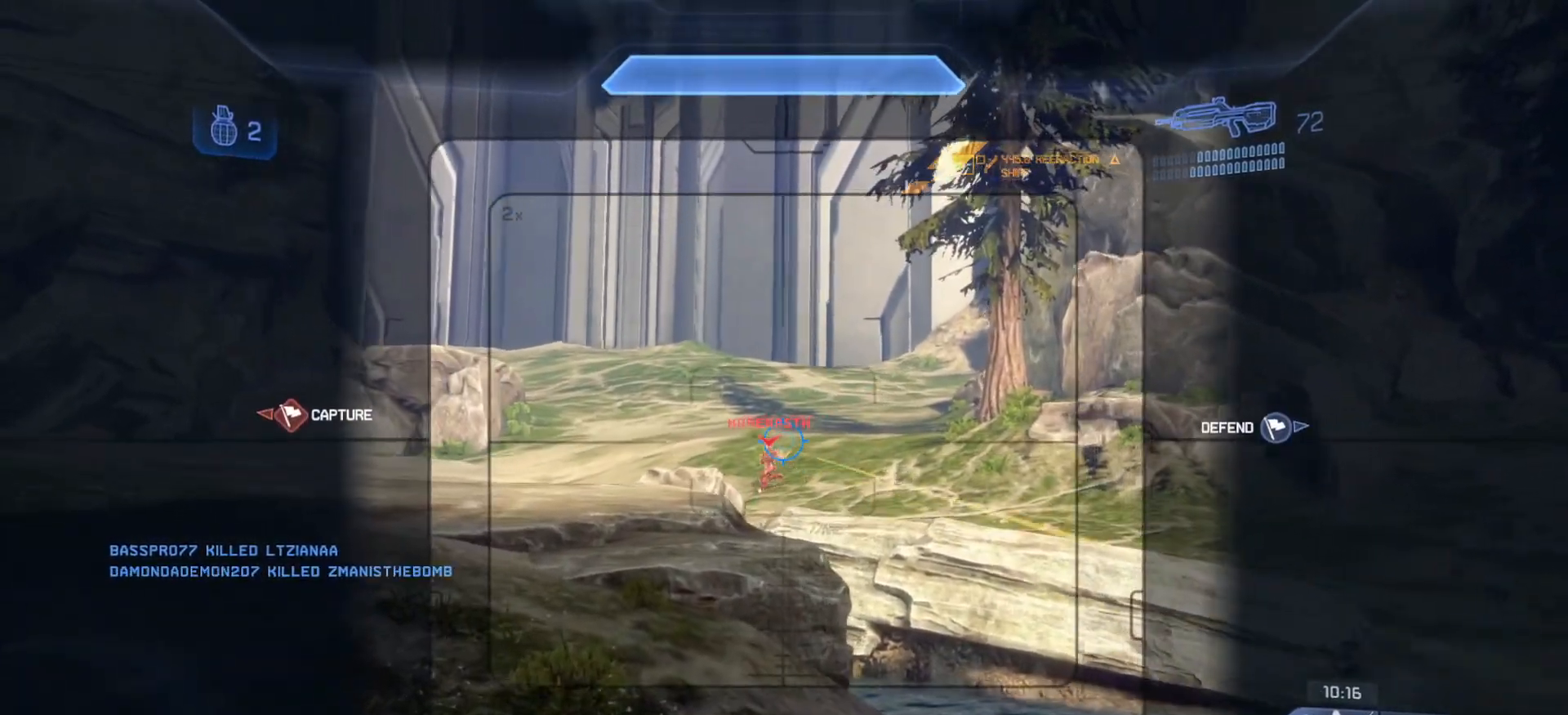
{"buttons": ["R2"], "left_stick": "up", "right_stick": "down", "events": [[33, "R2", "down"], [184, "CROSS", "down"], [184, "R2", "up"], [284, "R2", "down"], [317, "CROSS", "up"], [450, "R2", "up"], [450, "right_stick", "down"], [484, "R2", "down"]]}
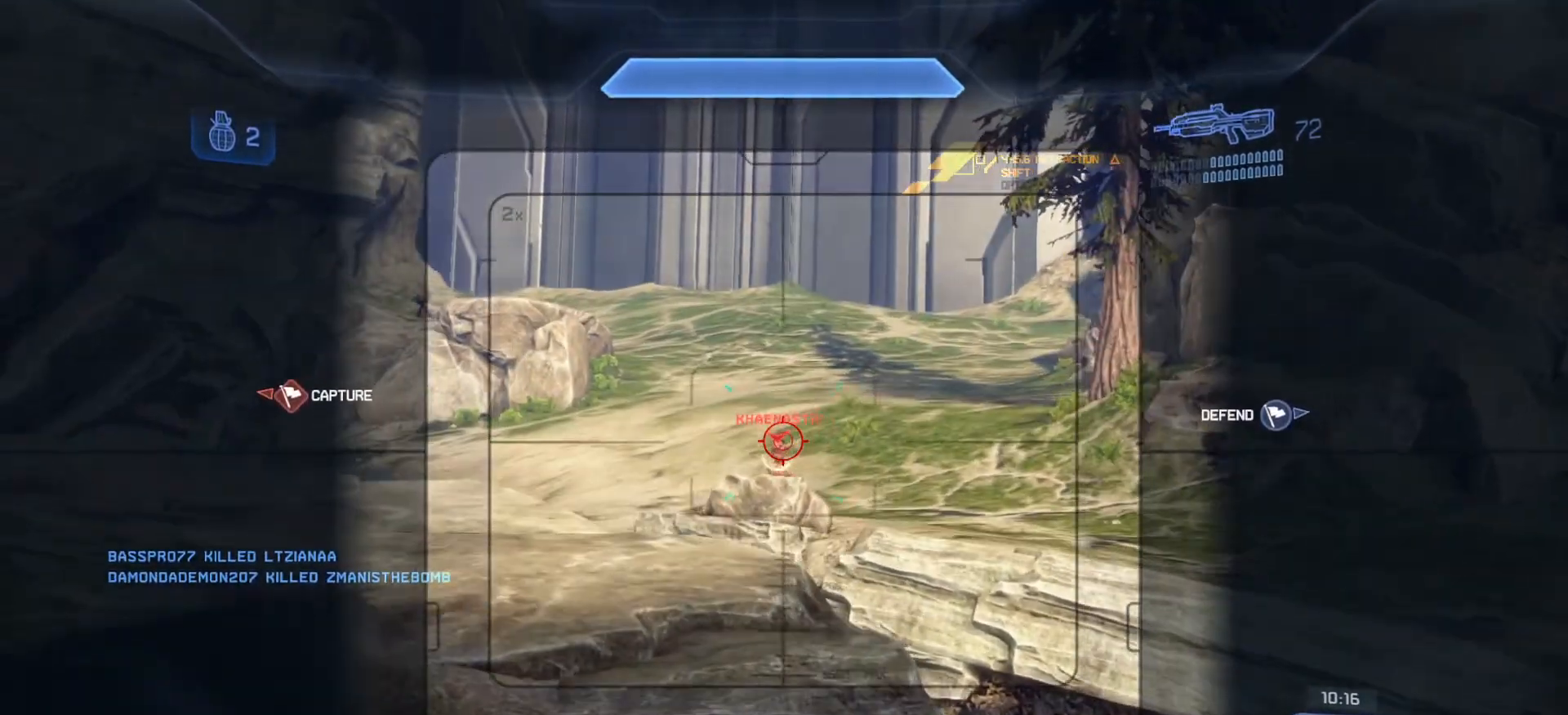
{"buttons": [], "left_stick": "up", "right_stick": "up", "events": [[66, "right_stick", "down-left"], [133, "R2", "up"], [200, "R2", "down"], [333, "right_stick", "center"], [350, "R2", "up"], [383, "right_stick", "up"]]}
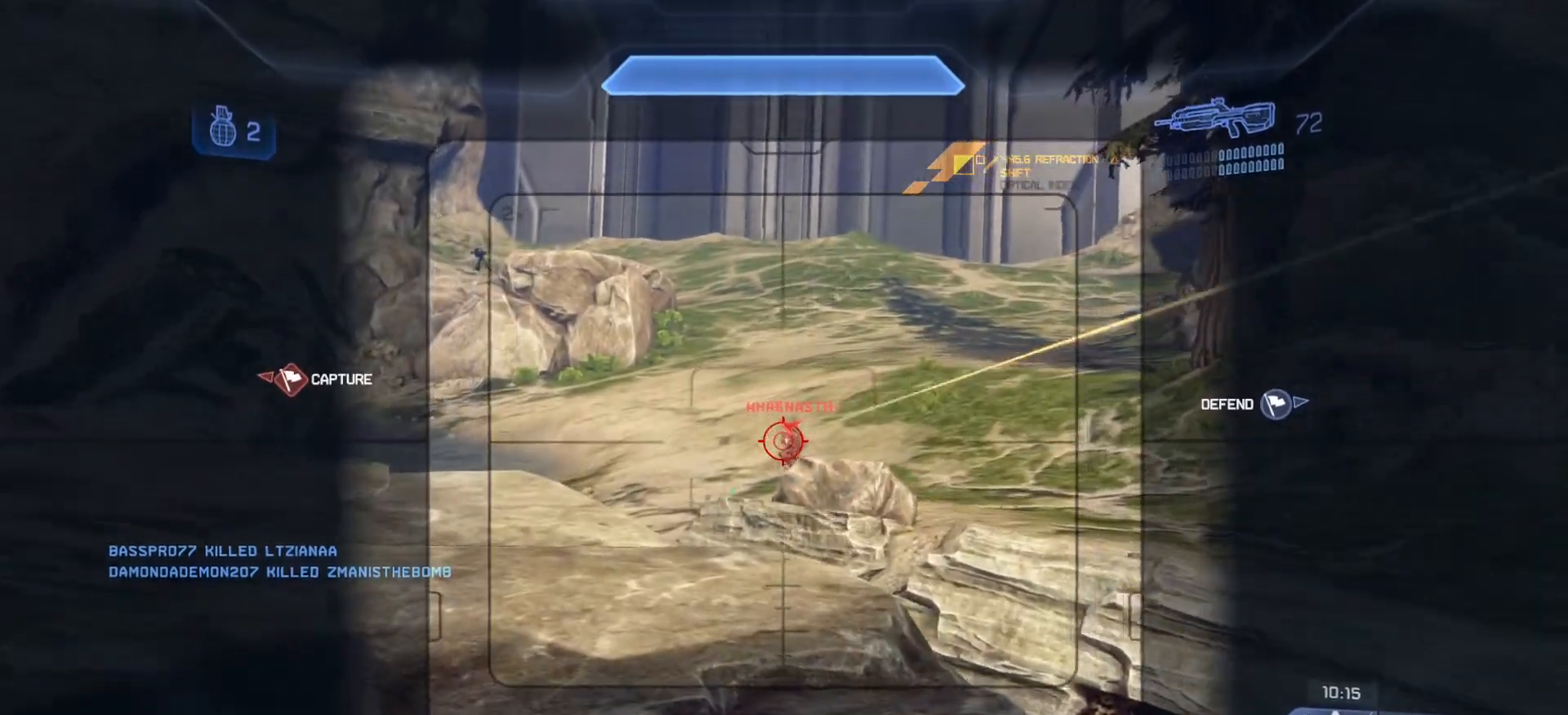
{"buttons": [], "left_stick": "up", "right_stick": "left", "events": [[17, "right_stick", "center"], [100, "right_stick", "up"], [133, "R2", "down"], [284, "right_stick", "center"], [300, "R2", "up"], [350, "right_stick", "left"]]}
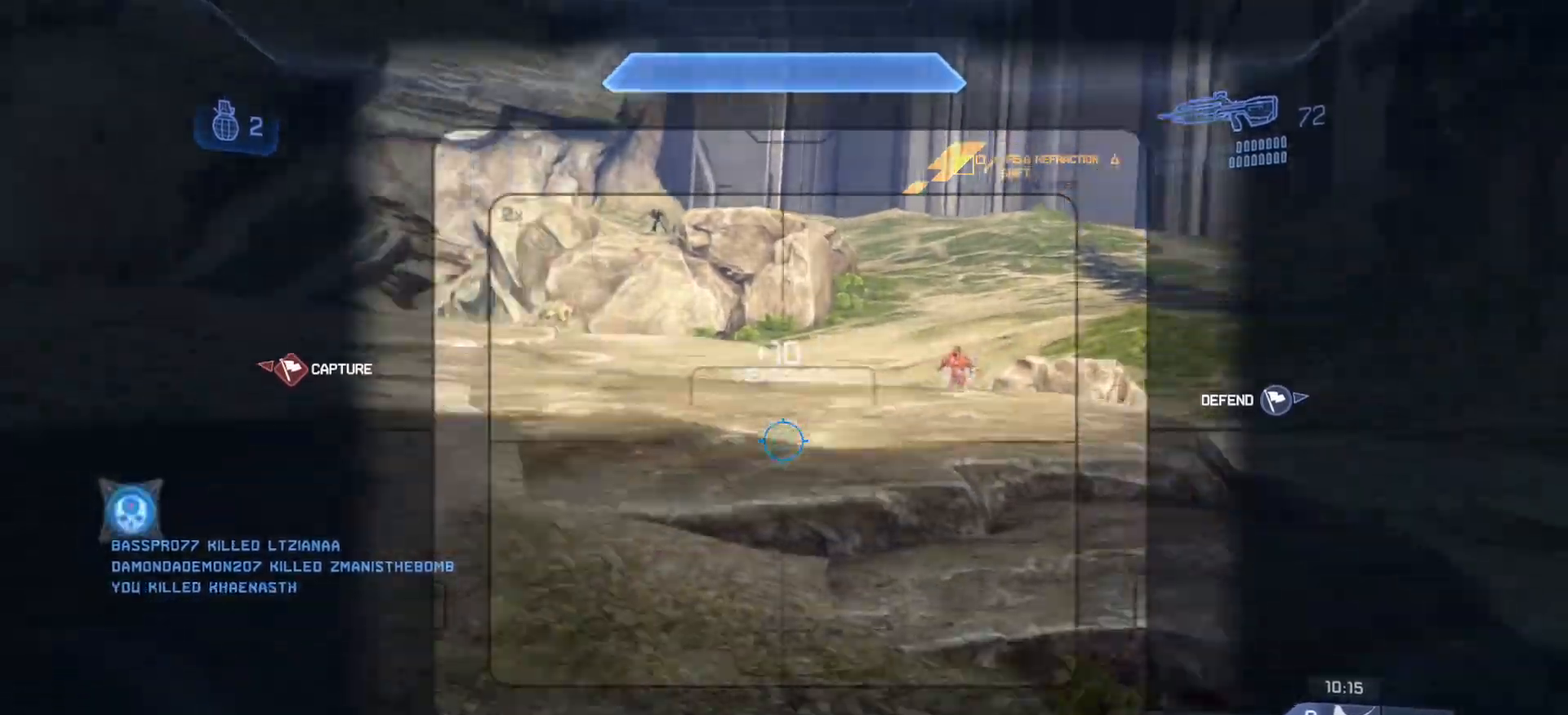
{"buttons": [], "left_stick": "up", "right_stick": "left", "events": [[100, "R1", "down"], [200, "R1", "up"]]}
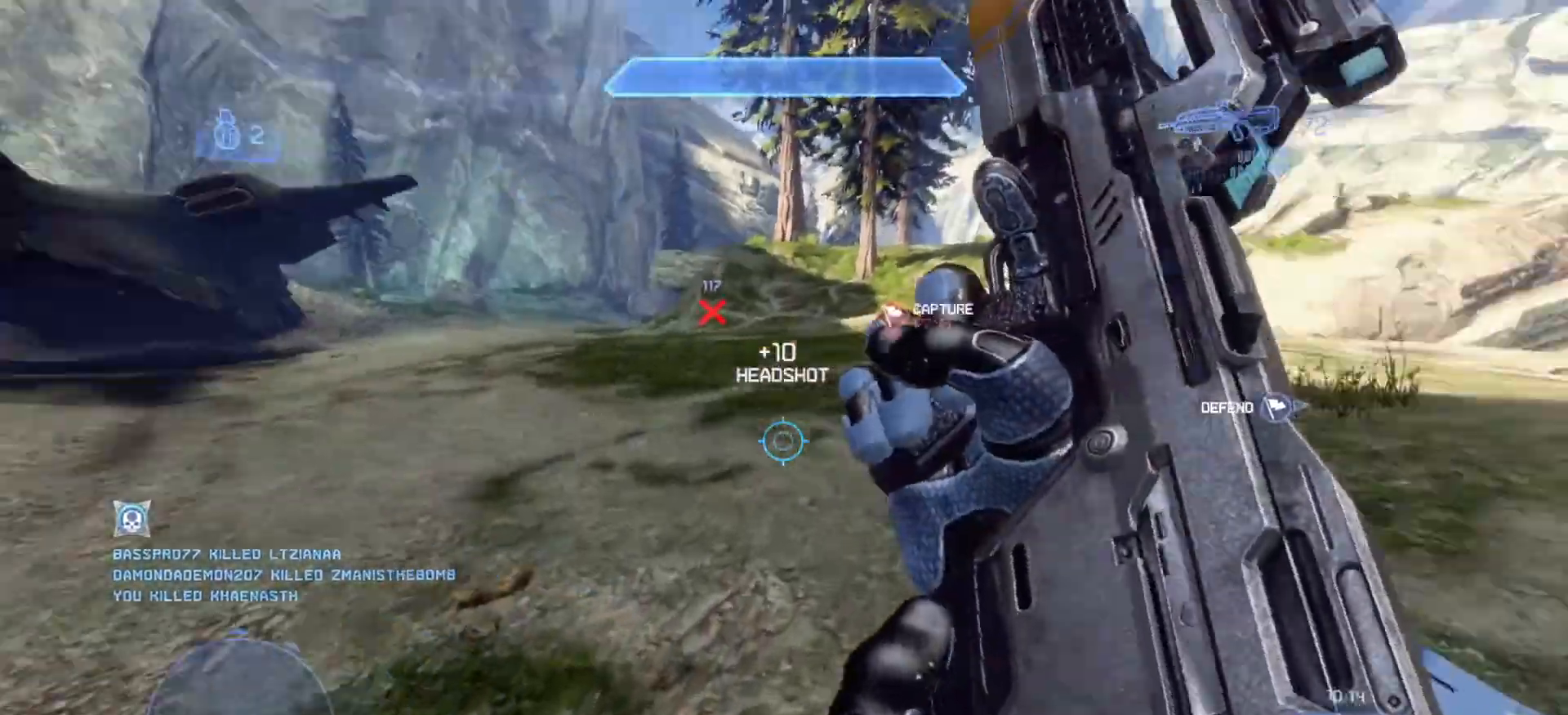
{"buttons": [], "left_stick": "up", "right_stick": "center", "events": [[83, "right_stick", "center"]]}
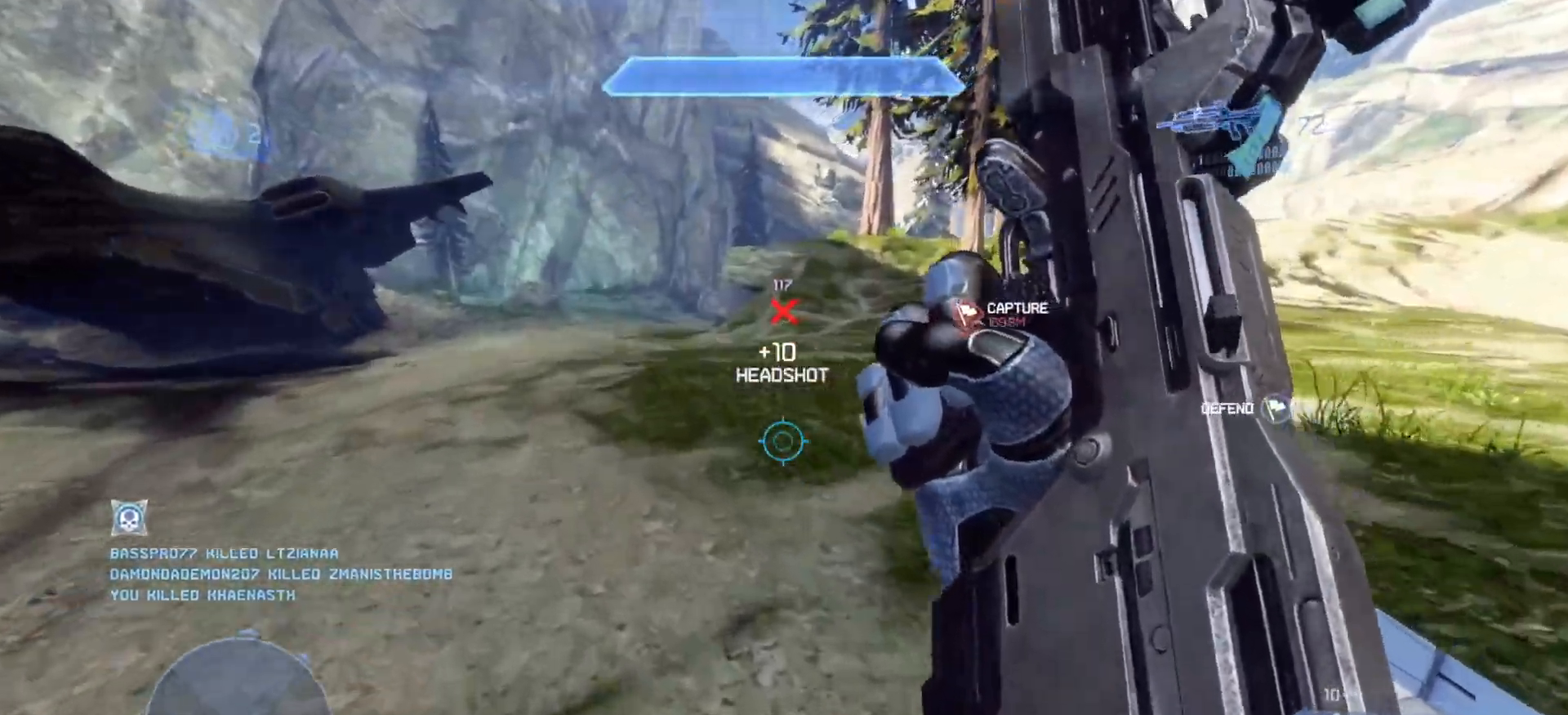
{"buttons": [], "left_stick": "up-right", "right_stick": "up-left", "events": [[216, "right_stick", "right"], [400, "right_stick", "up-left"], [450, "left_stick", "up-right"]]}
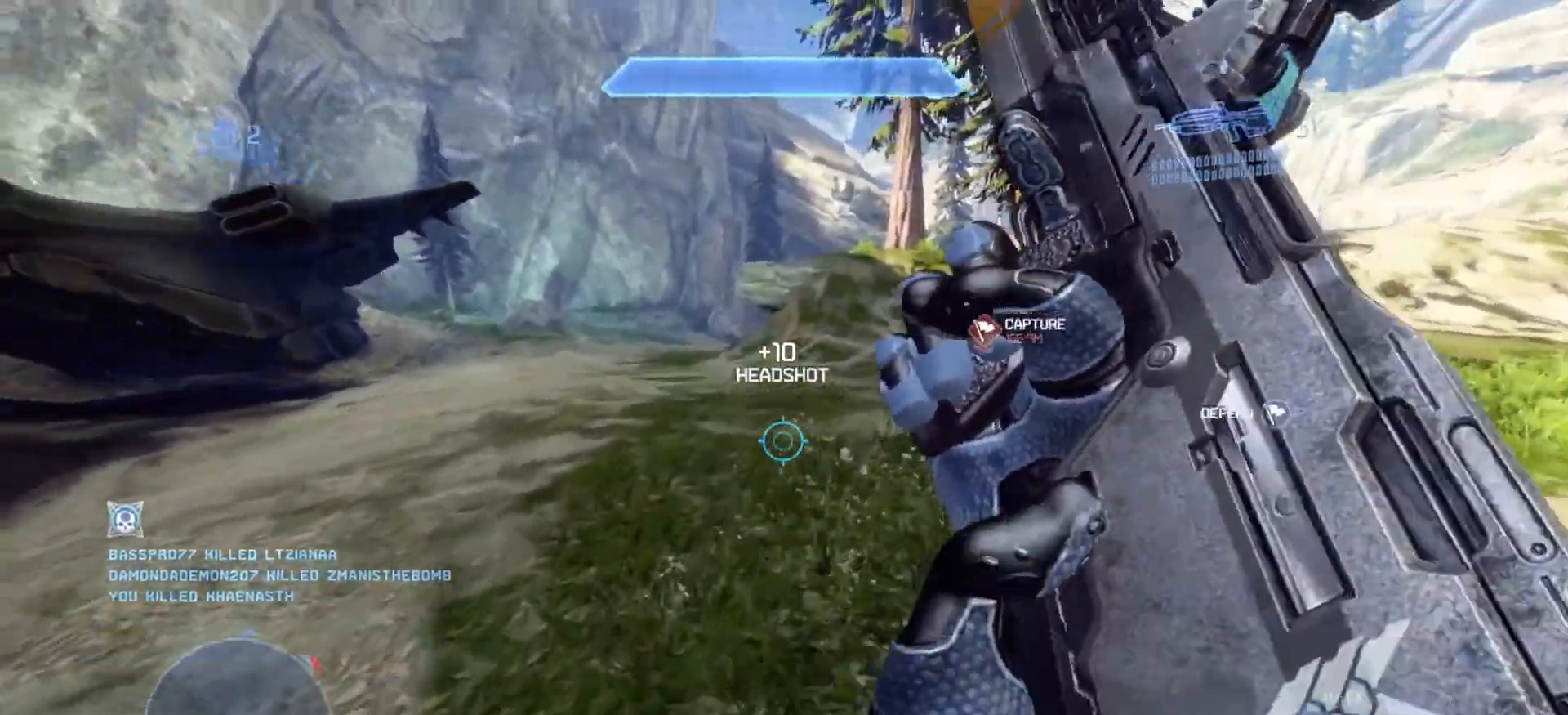
{"buttons": [], "left_stick": "up-right", "right_stick": "up-left", "events": [[83, "left_stick", "right"], [83, "right_stick", "up"], [184, "right_stick", "up-left"], [450, "left_stick", "up-right"]]}
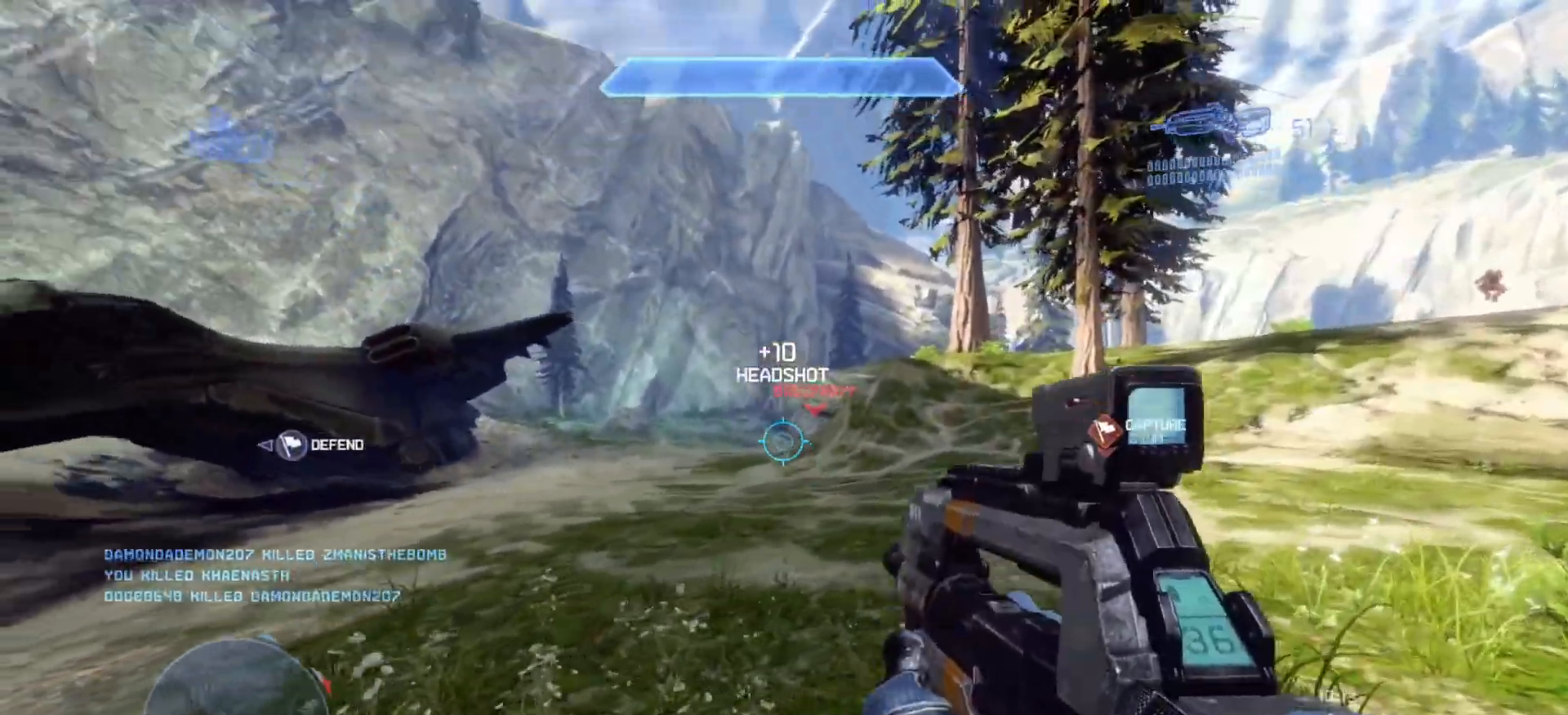
{"buttons": [], "left_stick": "up-left", "right_stick": "up-right", "events": [[150, "right_stick", "right"], [200, "left_stick", "up-left"], [417, "right_stick", "up-right"]]}
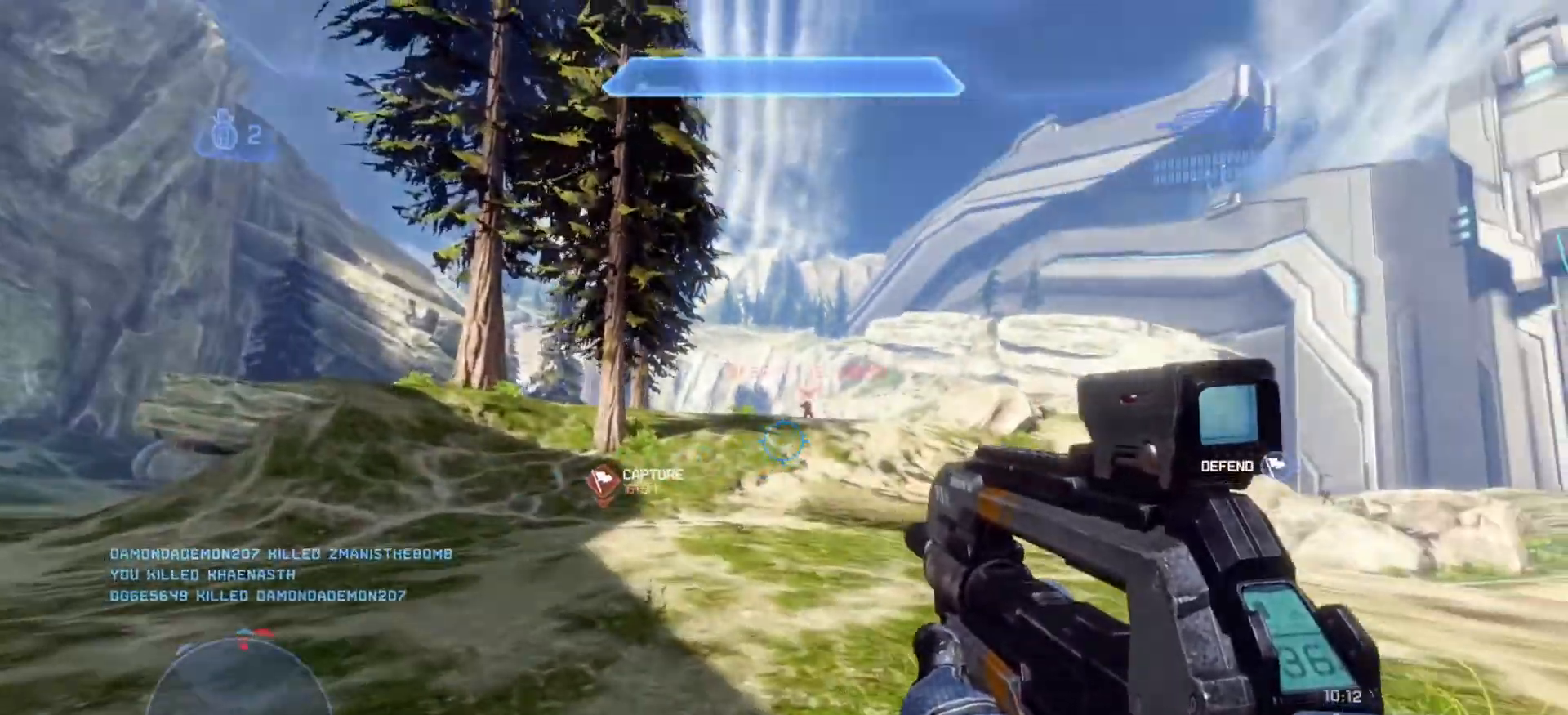
{"buttons": [], "left_stick": "up-right", "right_stick": "up-left", "events": [[17, "R3", "down"], [184, "R3", "up"], [234, "left_stick", "up-right"], [367, "right_stick", "center"], [484, "right_stick", "up-left"]]}
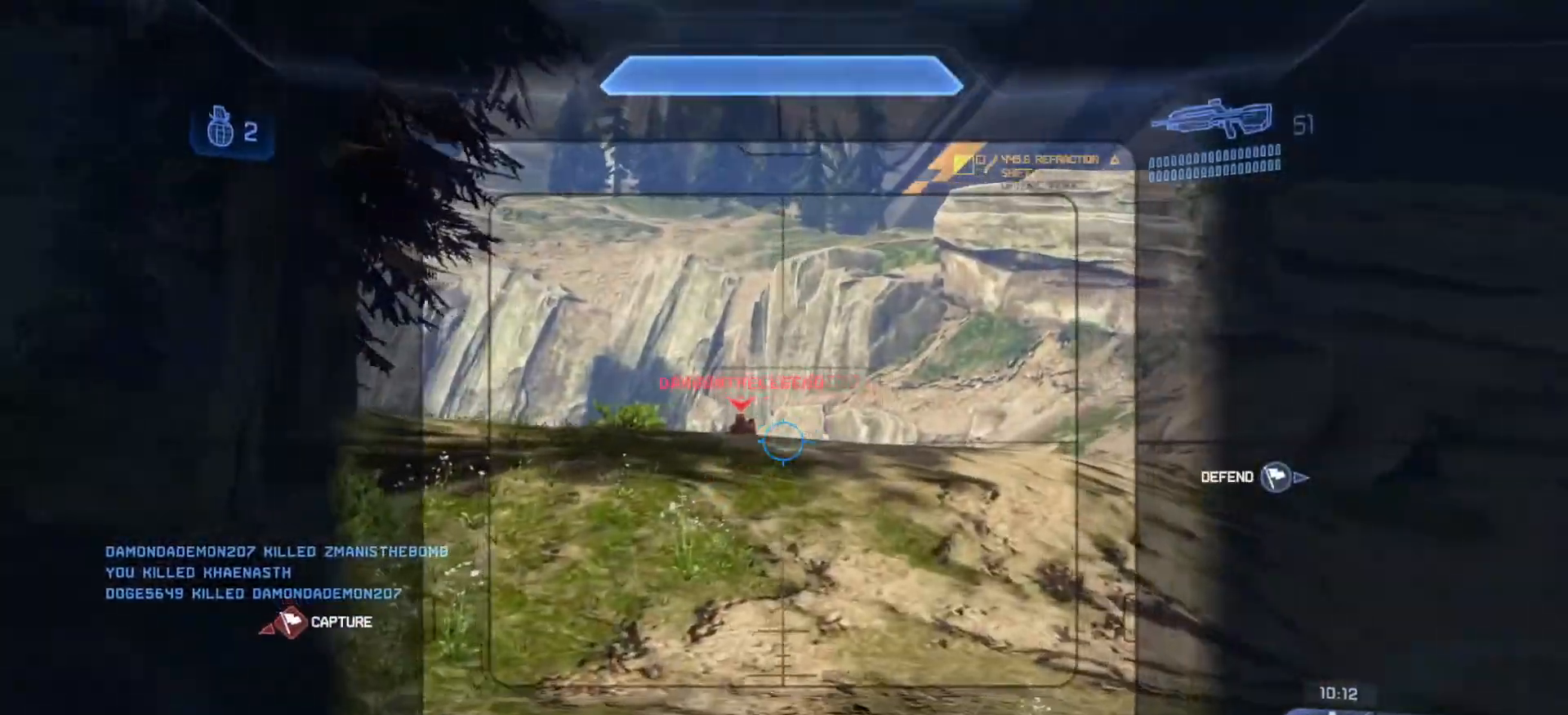
{"buttons": ["R2"], "left_stick": "up-right", "right_stick": "left", "events": [[33, "R2", "down"], [216, "R2", "up"], [216, "right_stick", "down-left"], [233, "left_stick", "right"], [250, "R2", "down"], [283, "right_stick", "center"], [333, "right_stick", "right"], [417, "right_stick", "center"], [467, "left_stick", "up-right"], [467, "right_stick", "left"]]}
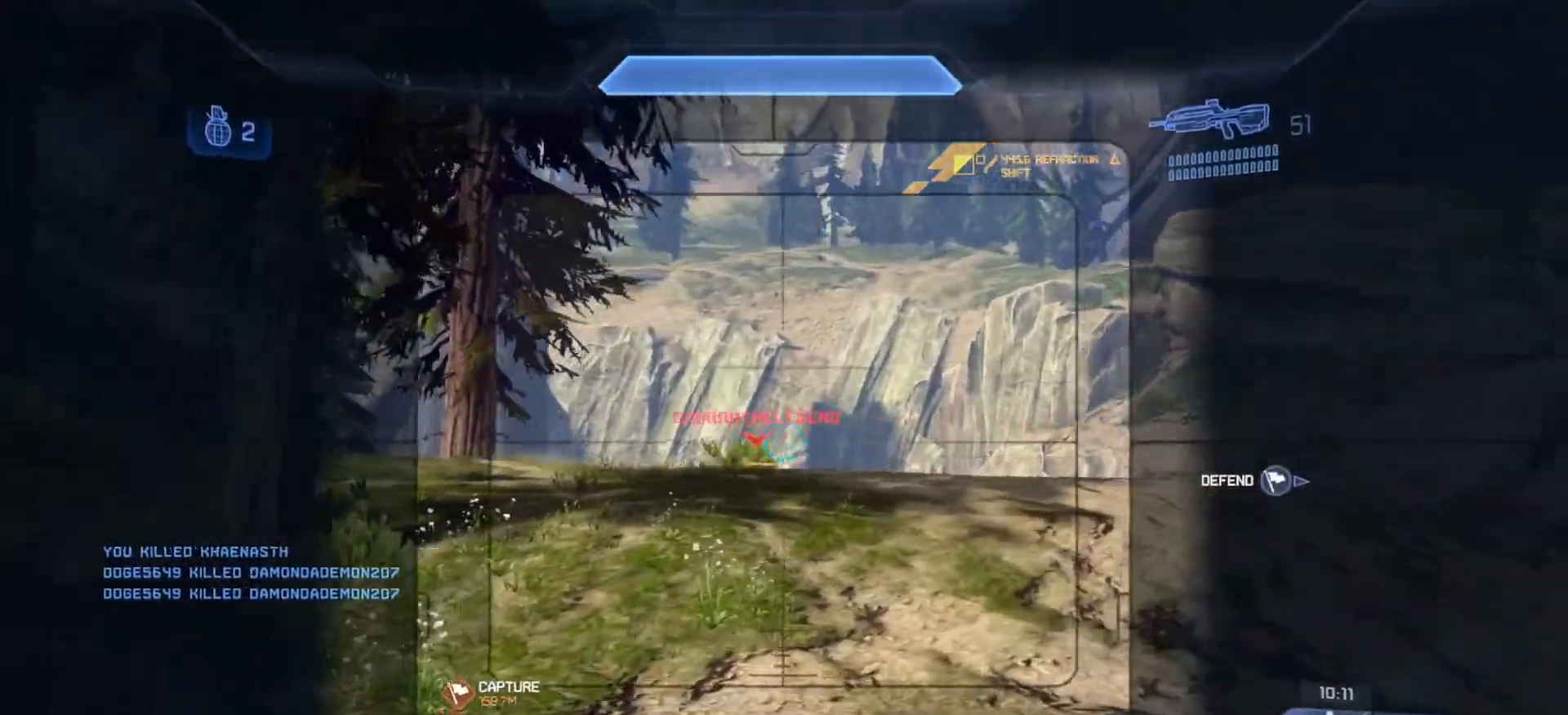
{"buttons": ["R2"], "left_stick": "up", "right_stick": "down", "events": [[17, "right_stick", "down-left"], [150, "right_stick", "center"], [200, "left_stick", "up"], [250, "right_stick", "left"], [267, "R2", "up"], [317, "R2", "down"], [367, "CROSS", "down"], [400, "right_stick", "down-left"], [484, "CROSS", "up"], [501, "right_stick", "down"]]}
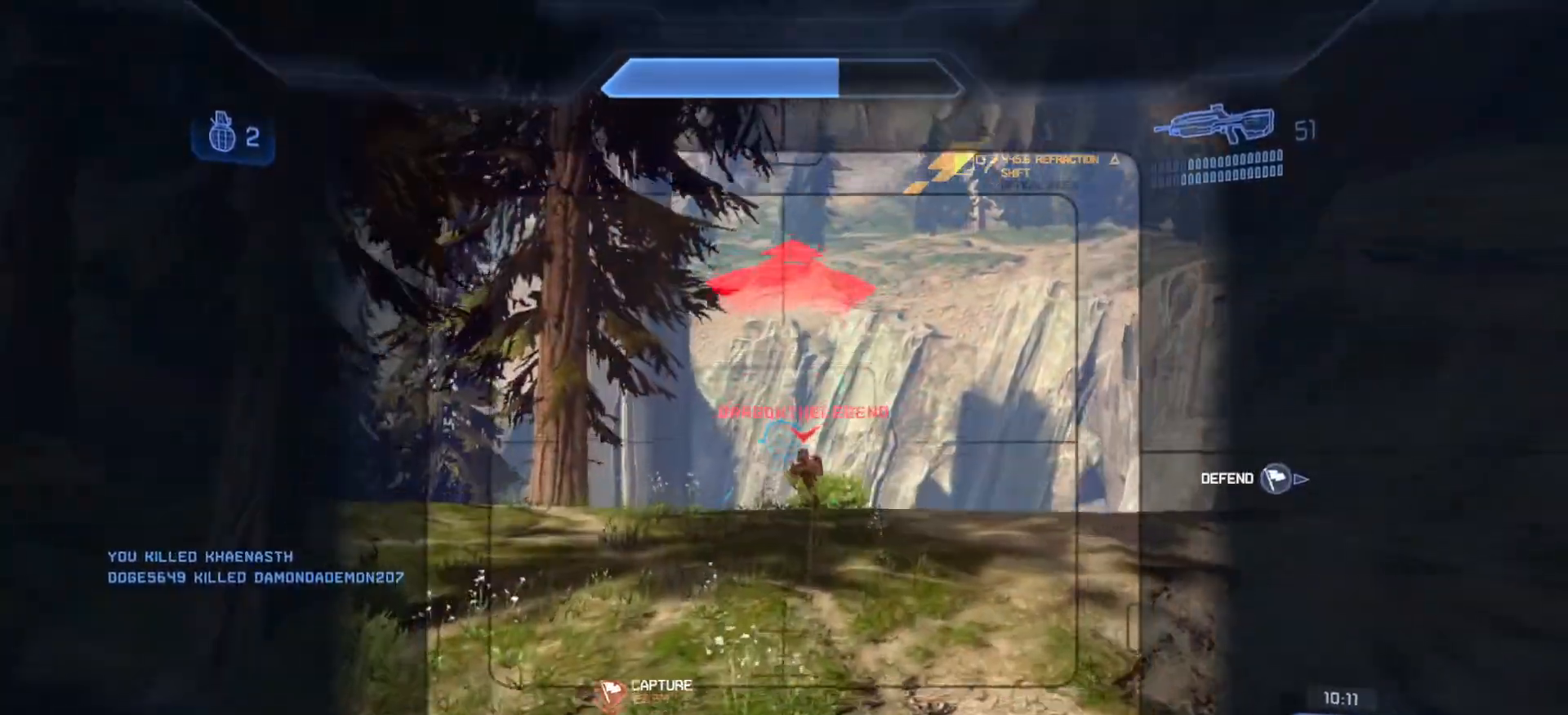
{"buttons": ["R2"], "left_stick": "up", "right_stick": "up-left", "events": [[16, "R2", "up"], [33, "R2", "down"], [200, "R2", "up"], [216, "right_stick", "down-left"], [250, "R2", "down"], [400, "R2", "up"], [433, "R2", "down"], [483, "right_stick", "up-left"]]}
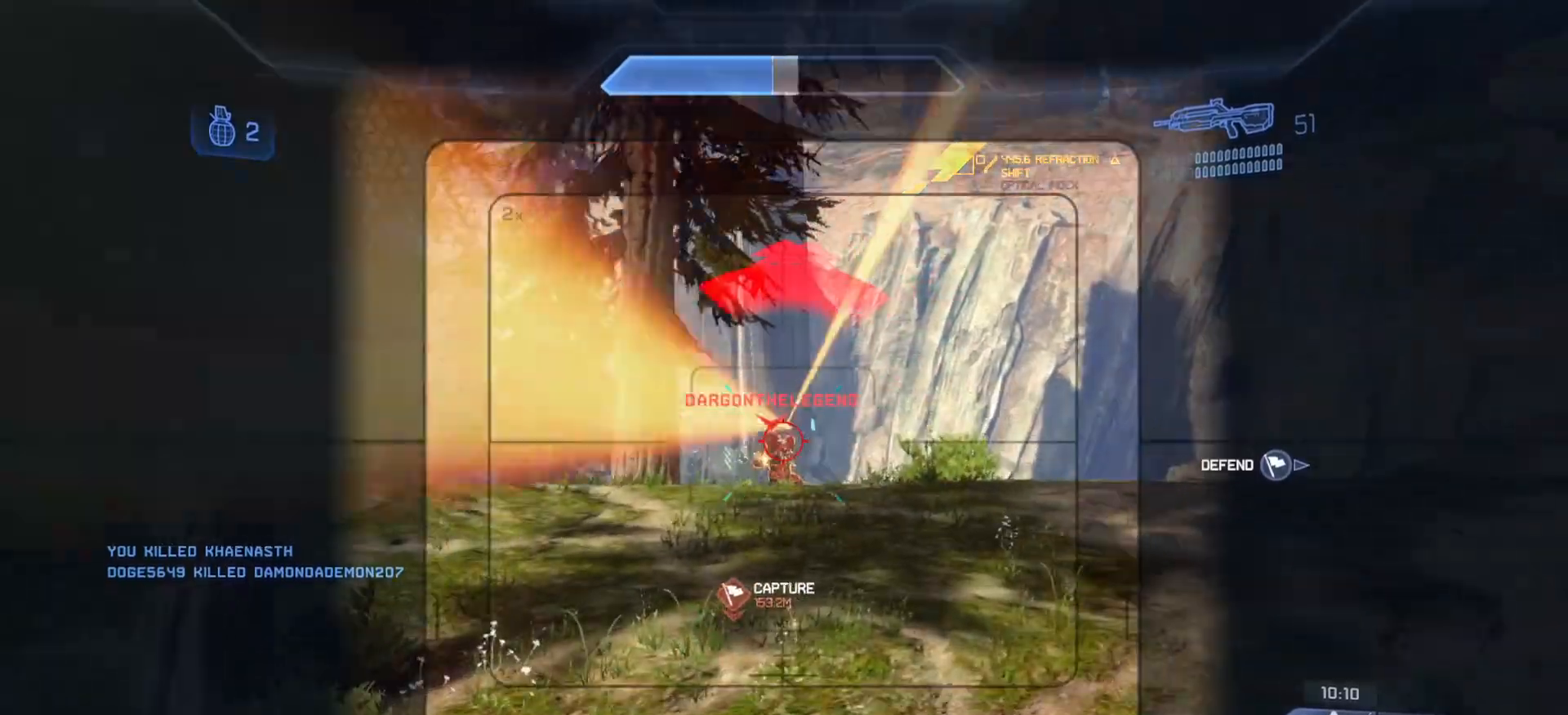
{"buttons": [], "left_stick": "up-right", "right_stick": "center", "events": [[67, "R2", "up"], [100, "left_stick", "up-right"], [117, "R2", "down"], [250, "right_stick", "left"], [417, "R2", "up"], [467, "right_stick", "center"]]}
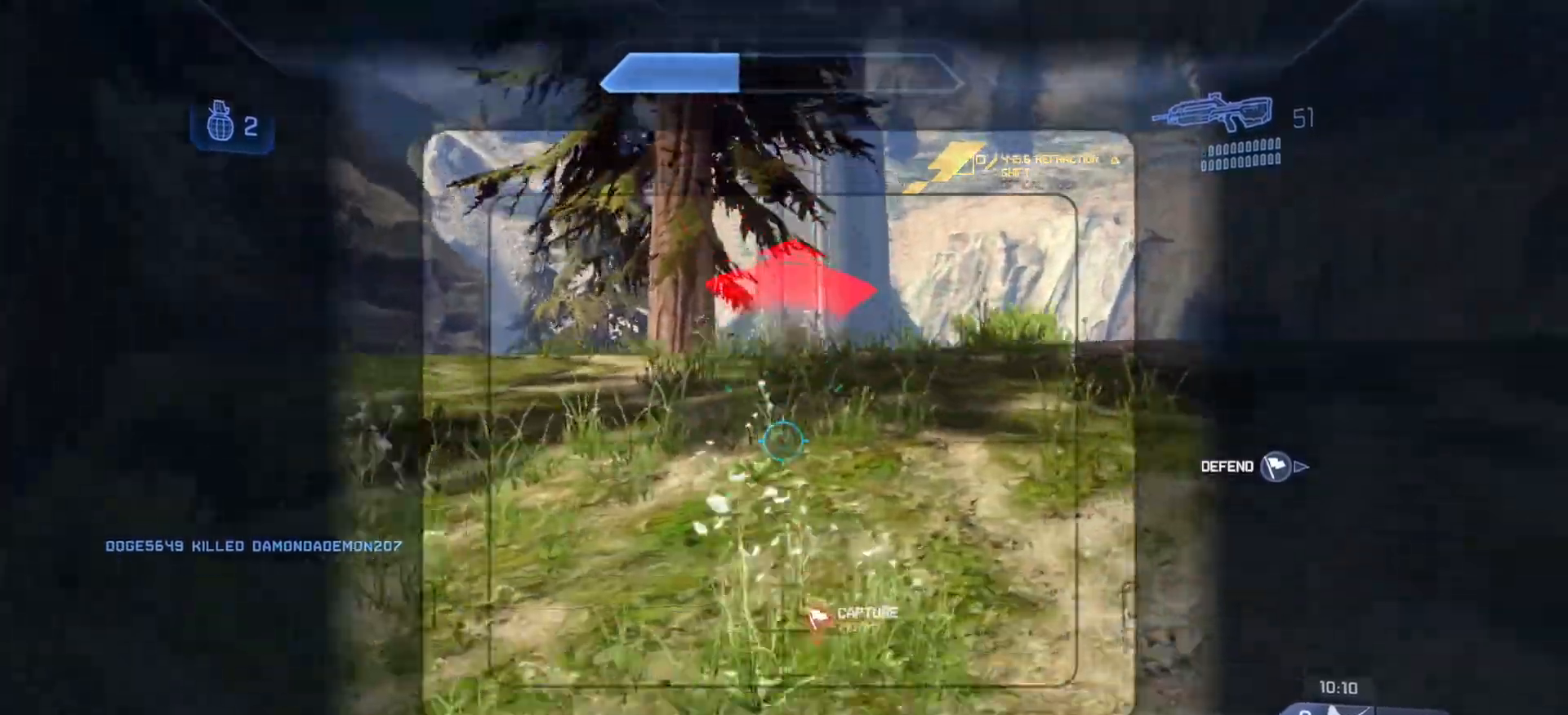
{"buttons": [], "left_stick": "up-right", "right_stick": "center", "events": [[16, "right_stick", "right"], [150, "right_stick", "center"], [233, "R3", "down"], [317, "R3", "up"]]}
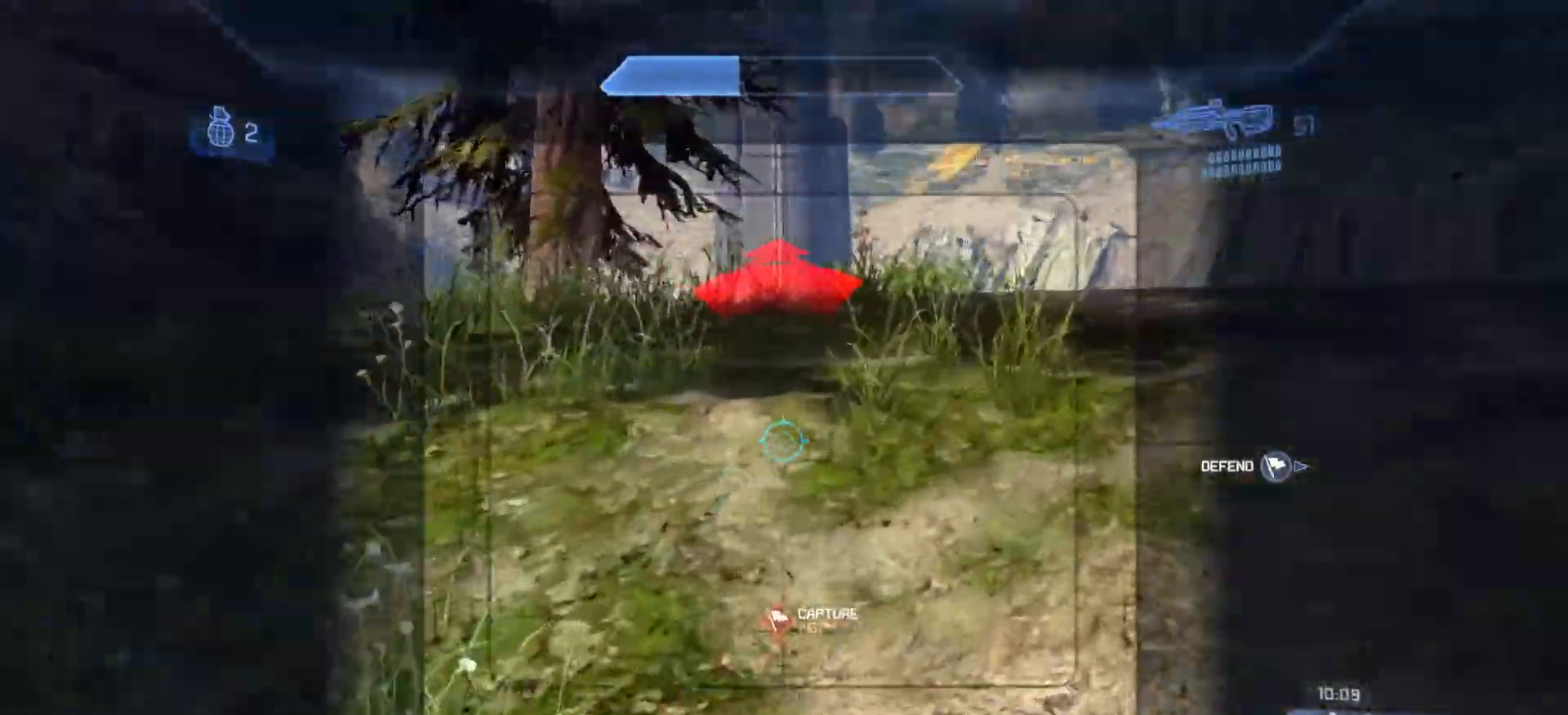
{"buttons": [], "left_stick": "down", "right_stick": "down"}
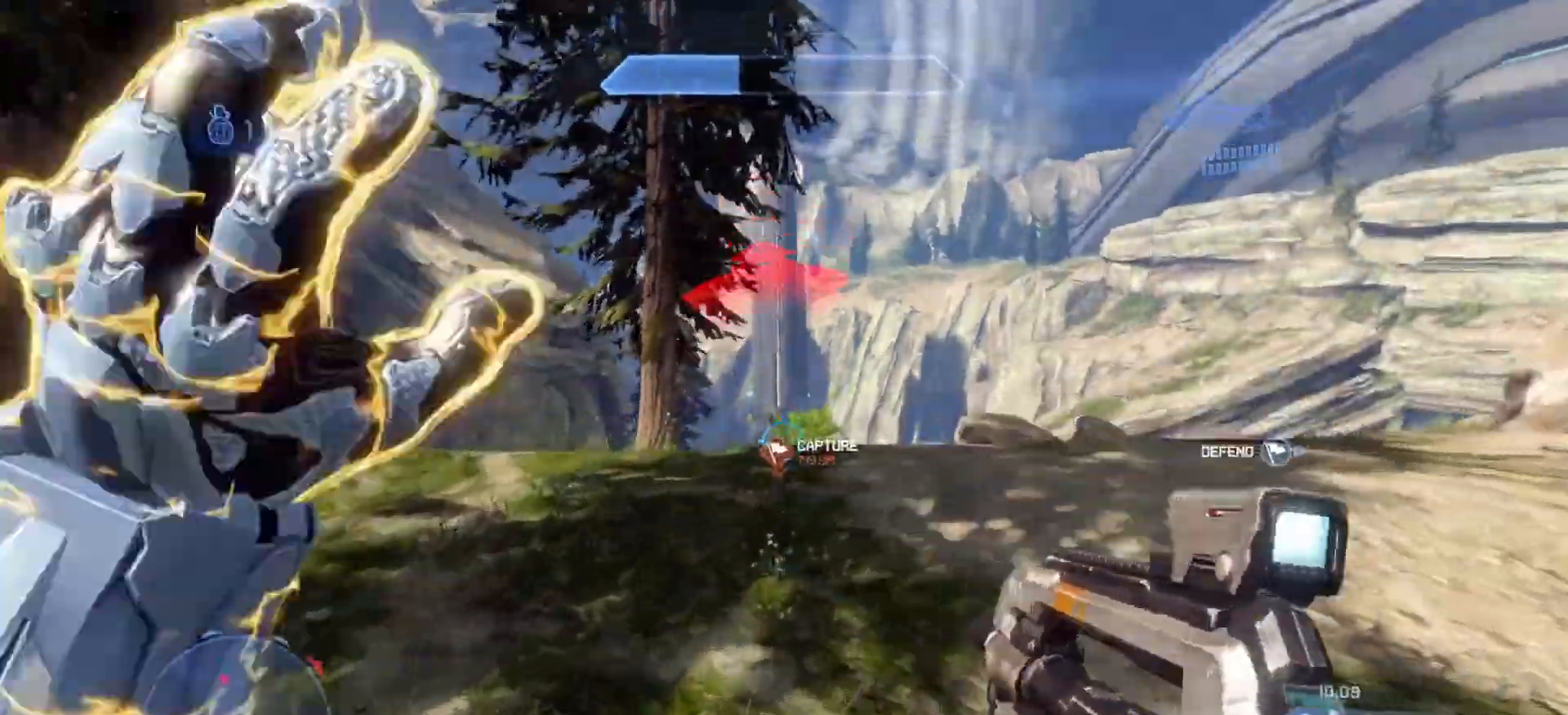
{"buttons": [], "left_stick": "down", "right_stick": "up-left", "events": [[183, "CROSS", "down"], [233, "right_stick", "up"], [300, "CROSS", "up"], [483, "right_stick", "up-left"]]}
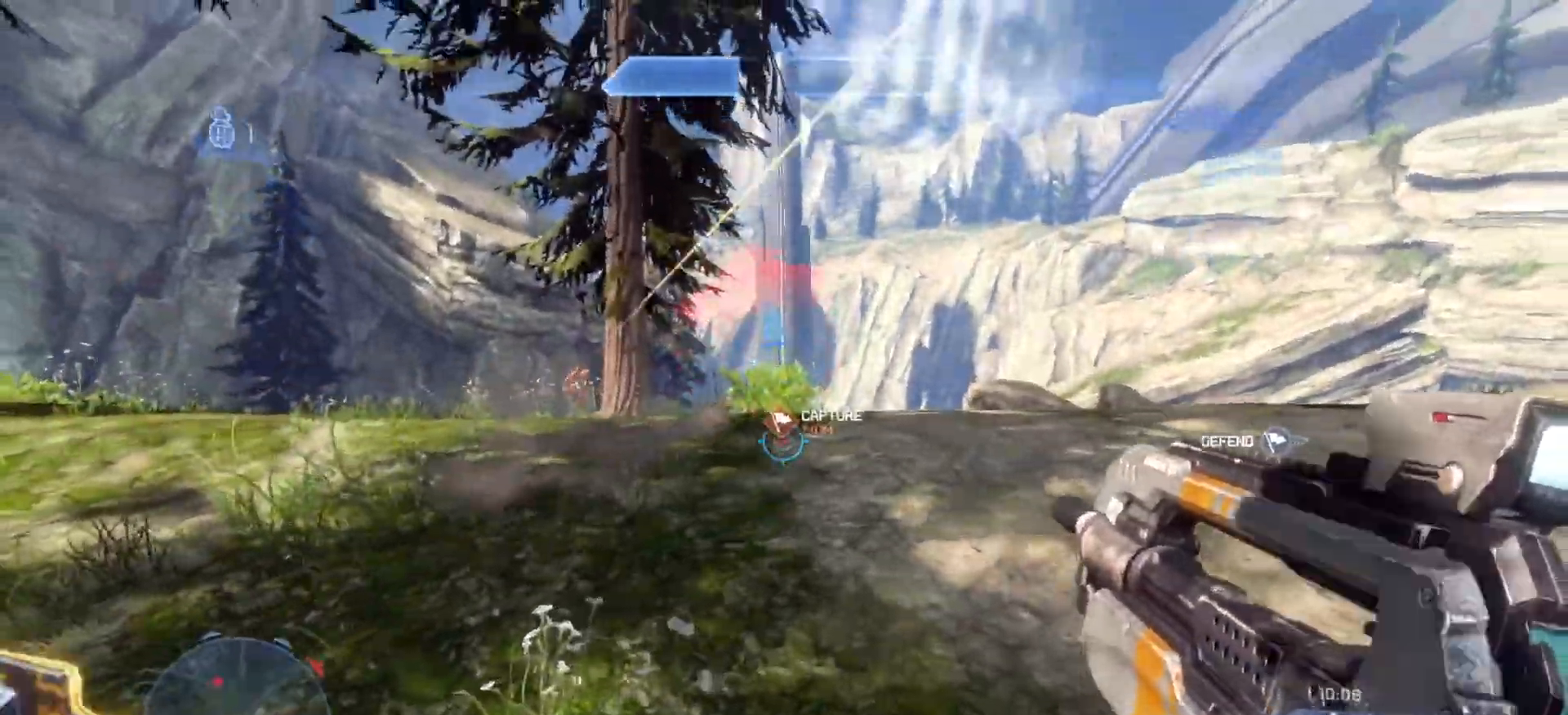
{"buttons": [], "left_stick": "left", "right_stick": "right", "events": [[33, "CROSS", "down"], [33, "right_stick", "left"], [150, "left_stick", "down-left"], [167, "right_stick", "up-left"], [317, "left_stick", "left"], [334, "CROSS", "up"], [334, "right_stick", "up-right"], [417, "right_stick", "right"]]}
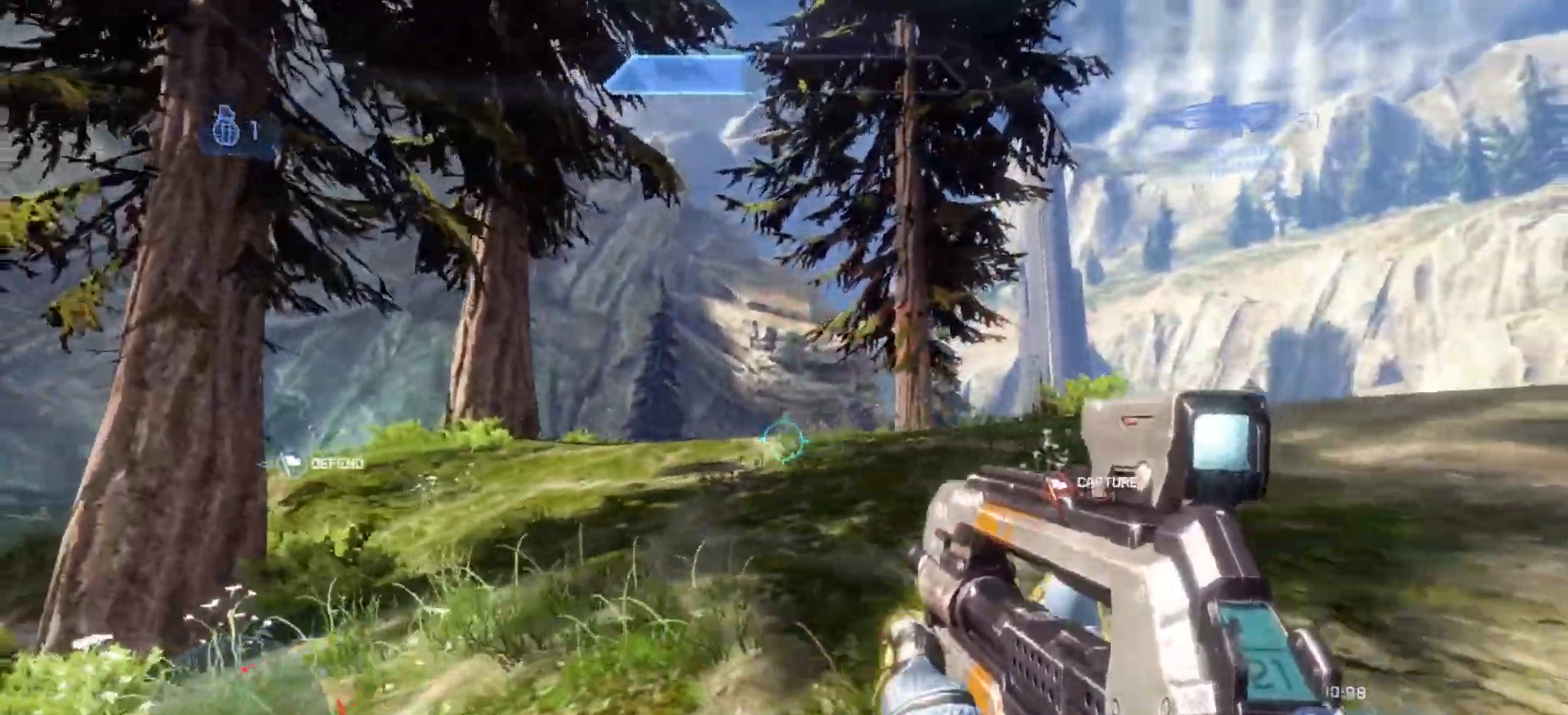
{"buttons": [], "left_stick": "up-left", "right_stick": "center", "events": [[66, "right_stick", "down"], [133, "R1", "down"], [166, "right_stick", "center"], [266, "R1", "up"], [266, "right_stick", "down-left"], [283, "left_stick", "up-left"], [483, "right_stick", "center"]]}
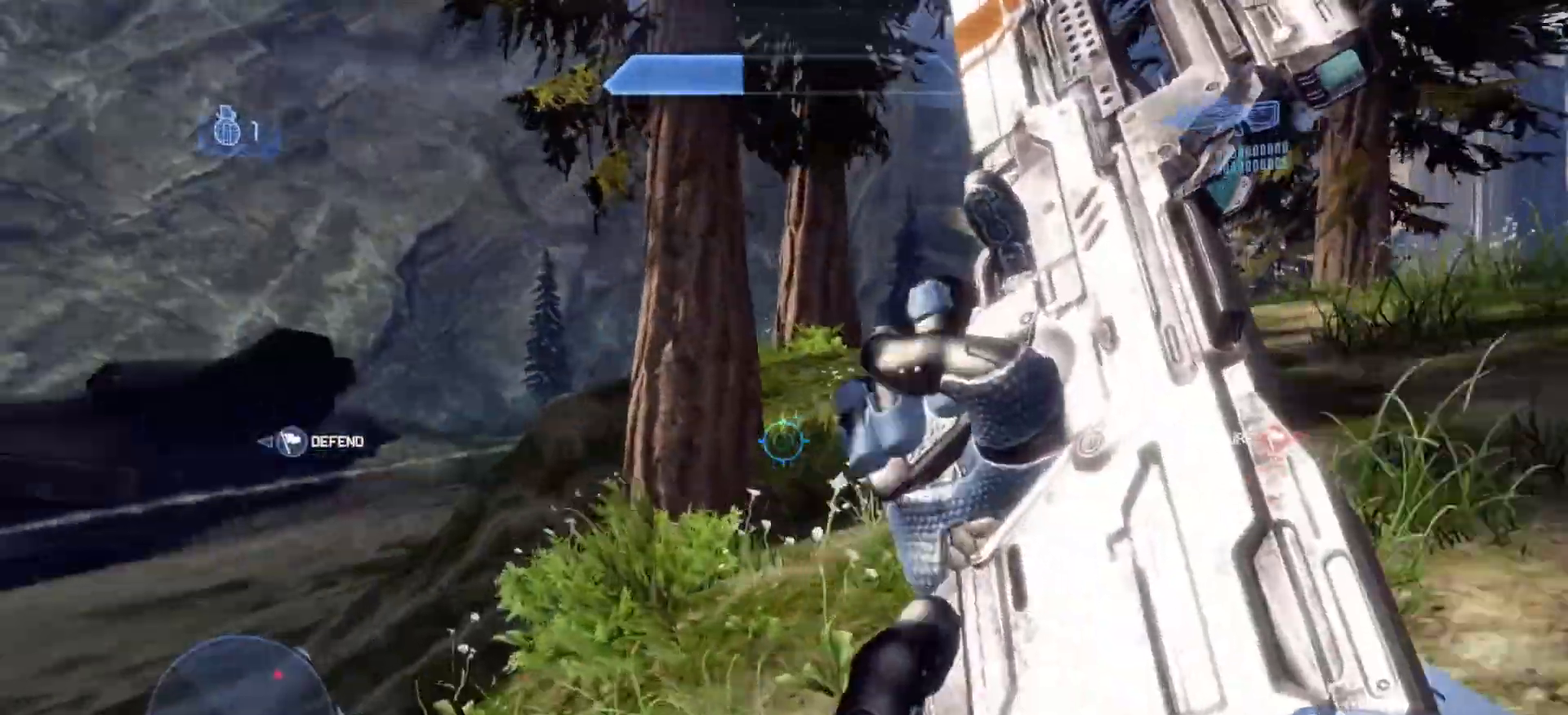
{"buttons": [], "left_stick": "up-left", "right_stick": "center", "events": [[184, "right_stick", "left"], [334, "right_stick", "center"]]}
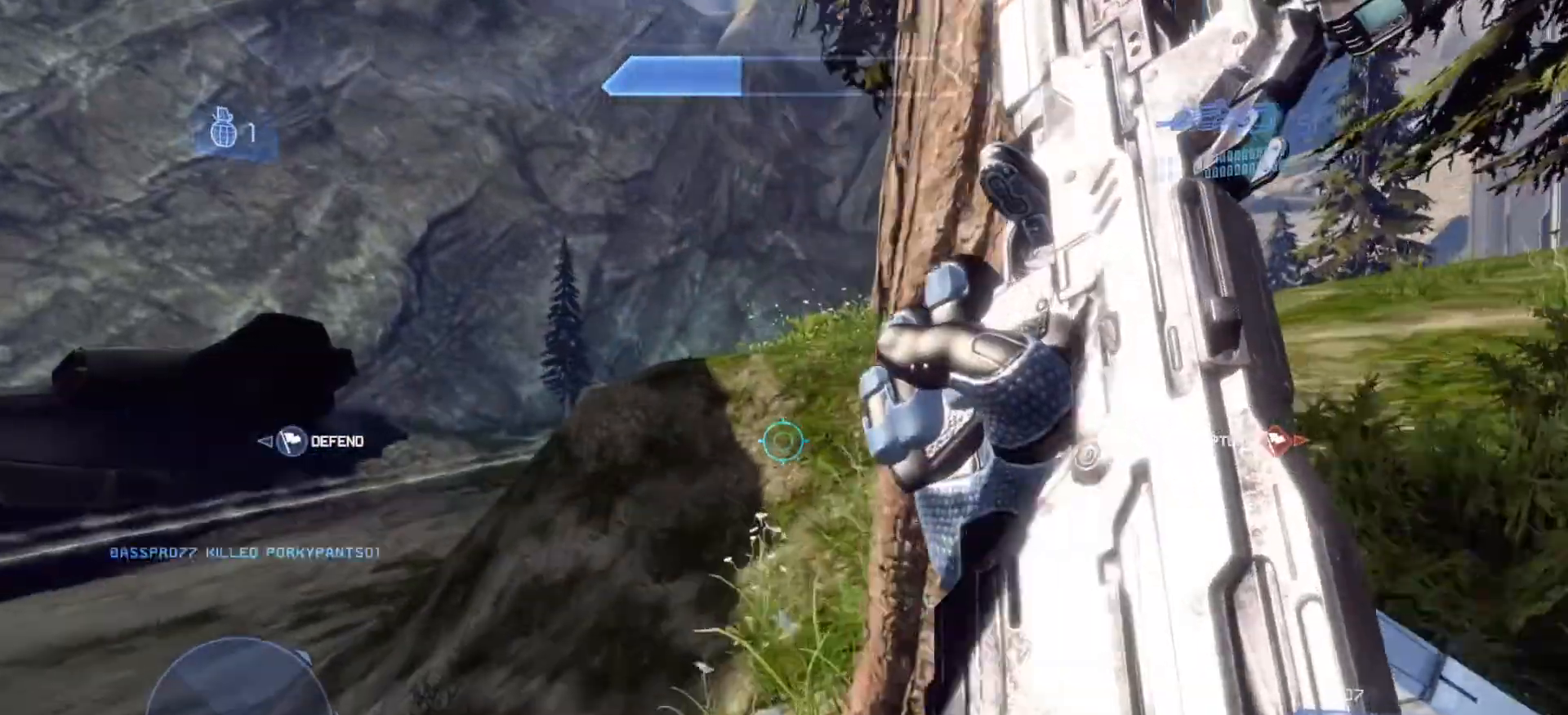
{"buttons": [], "left_stick": "up-left", "right_stick": "center", "events": [[83, "right_stick", "left"], [283, "right_stick", "center"]]}
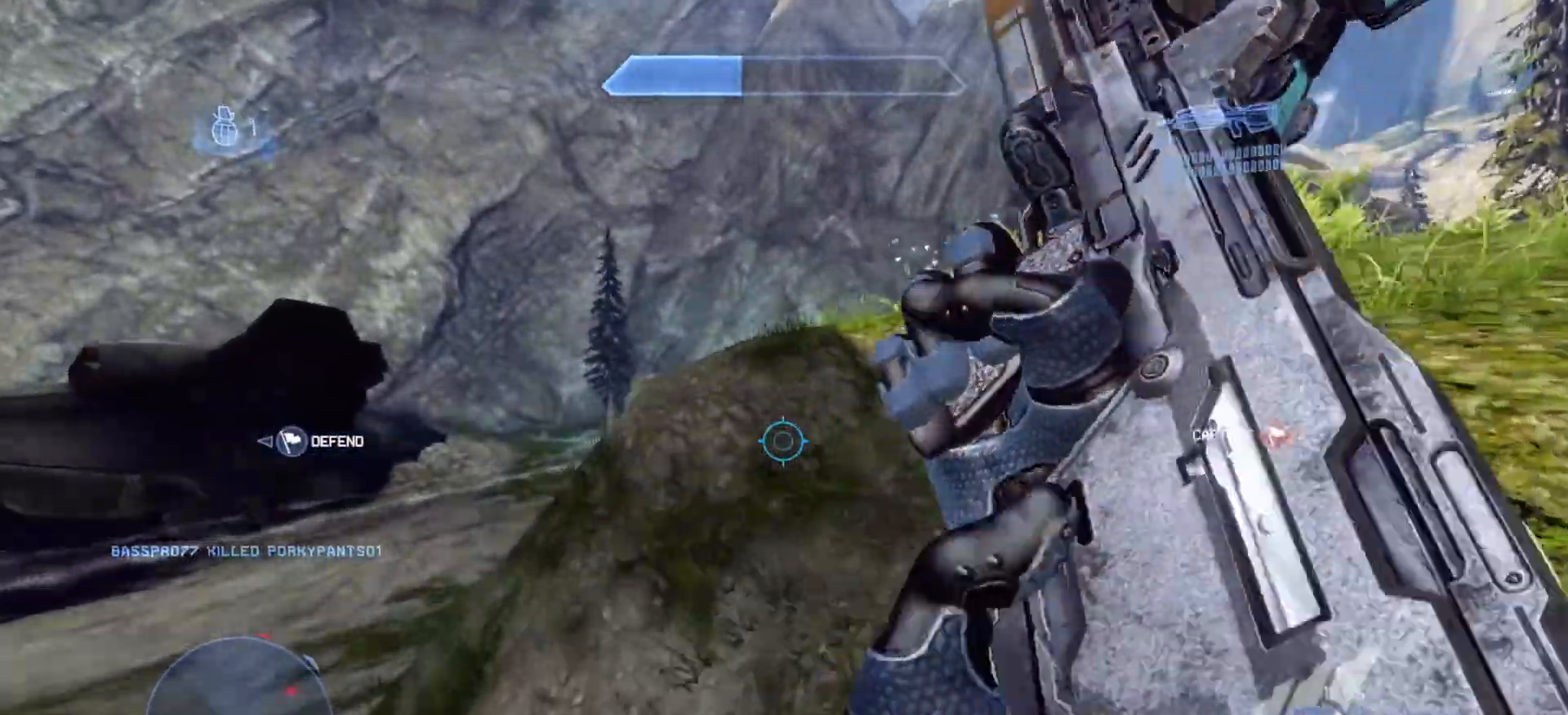
{"buttons": [], "left_stick": "up-left", "right_stick": "up-right", "events": [[417, "right_stick", "up"], [467, "right_stick", "up-right"]]}
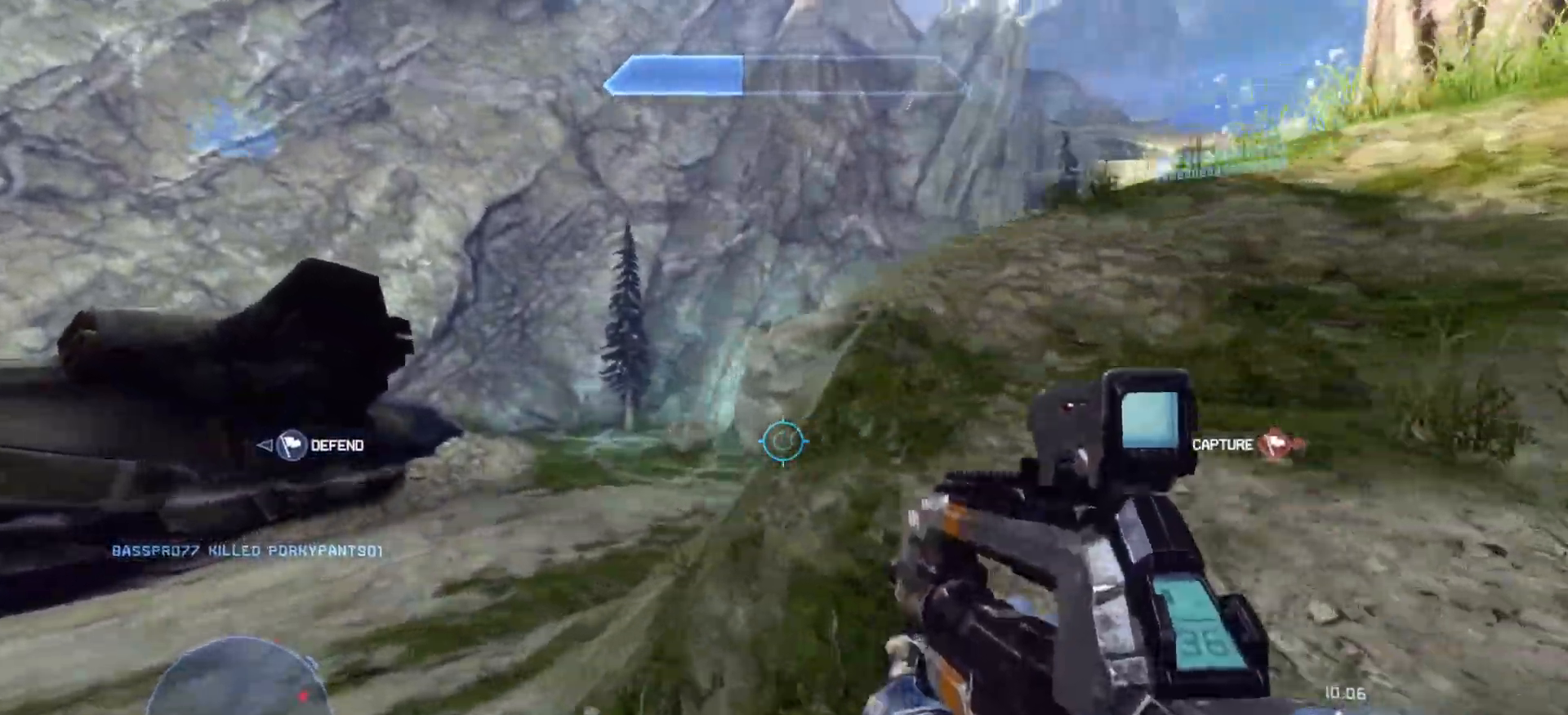
{"buttons": [], "left_stick": "center", "right_stick": "up-right", "events": [[200, "R3", "down"], [350, "R3", "up"], [383, "left_stick", "center"]]}